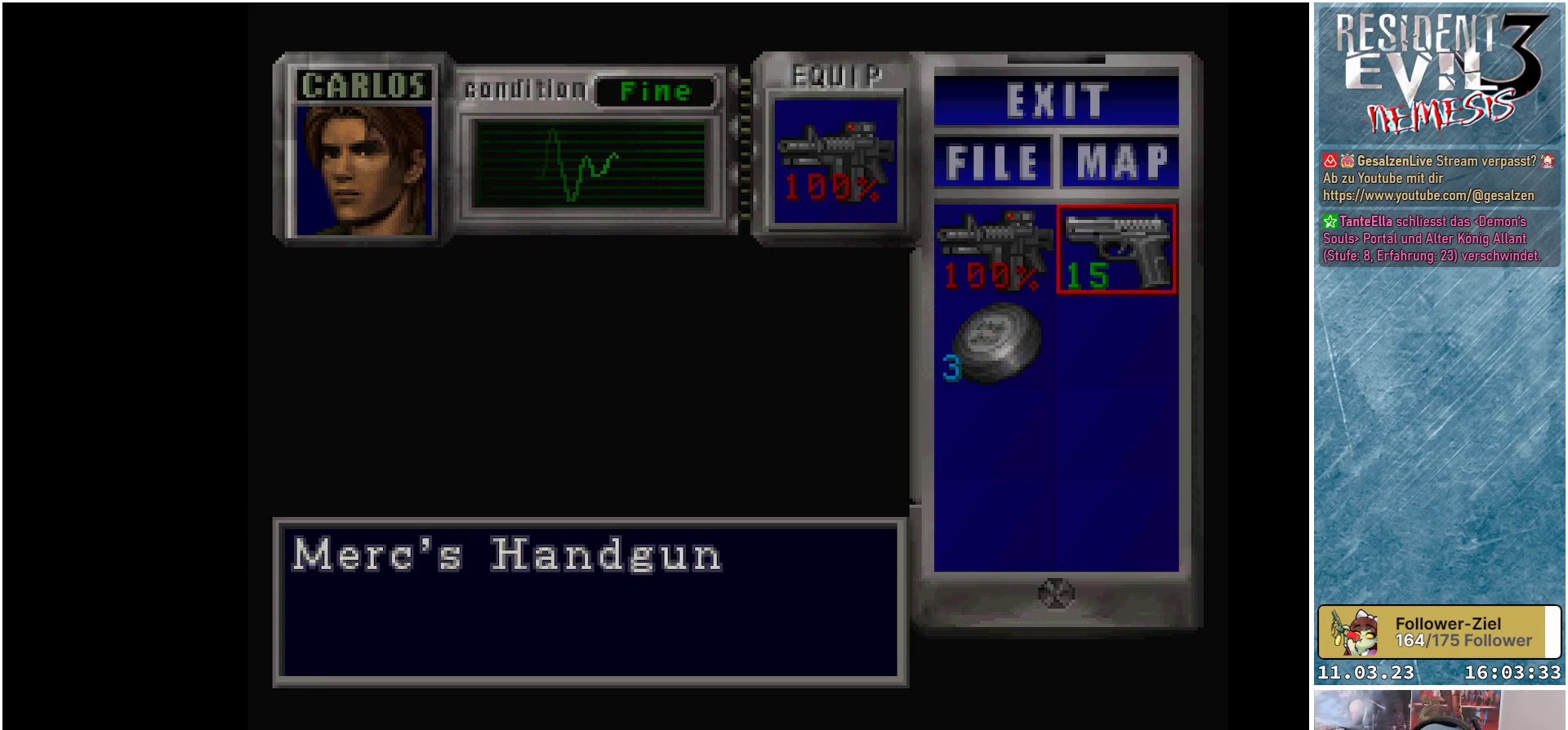
Gameplay with a controller (Xbox layout); each line is a JSON object with the inputs held at the frame after it. "events" lists button and stick changes between this image and that frame as [ms after this image, input, new state], when the widget could be followed in between. Not read: right_stick.
{"buttons": [], "left_stick": "center", "events": []}
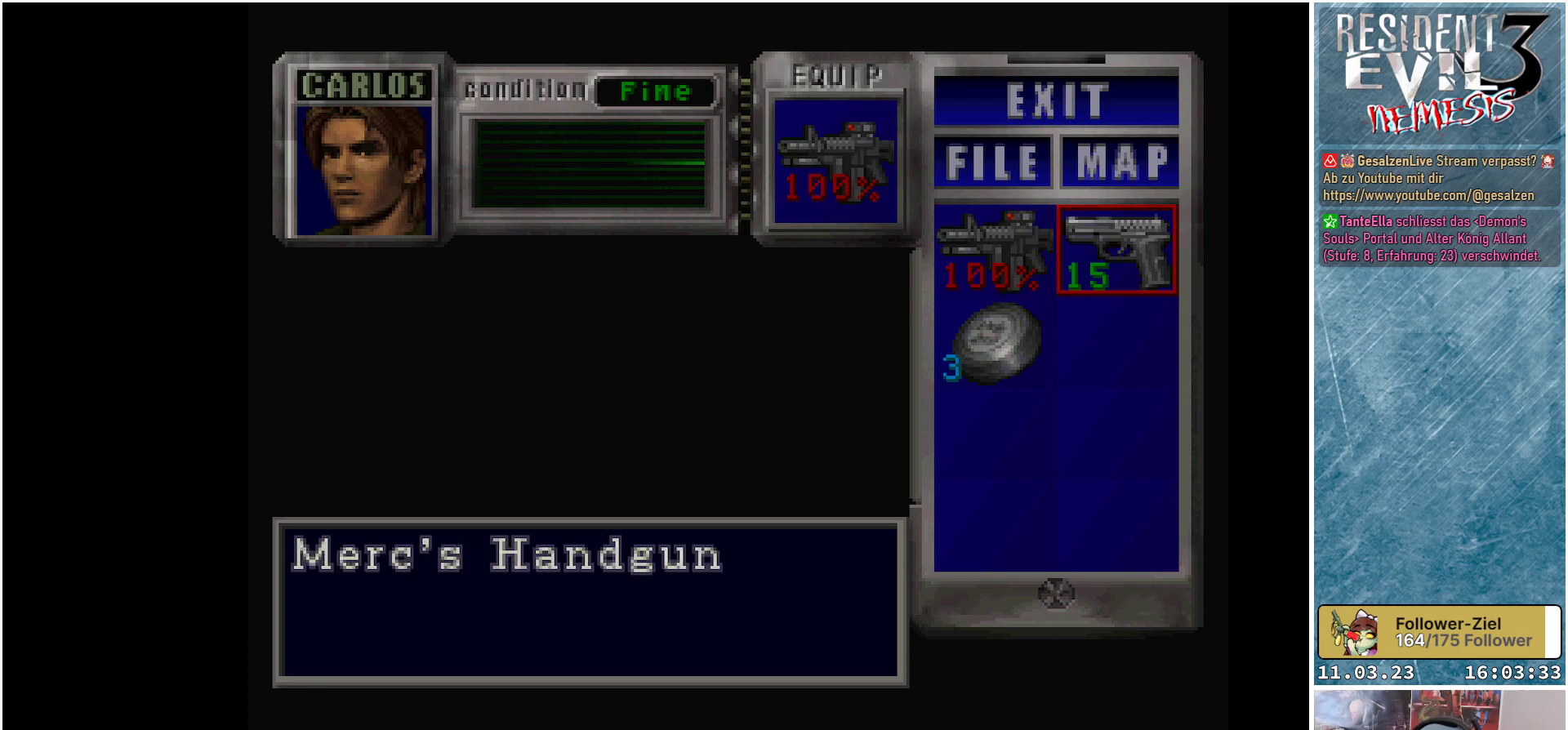
{"buttons": [], "left_stick": "center", "events": []}
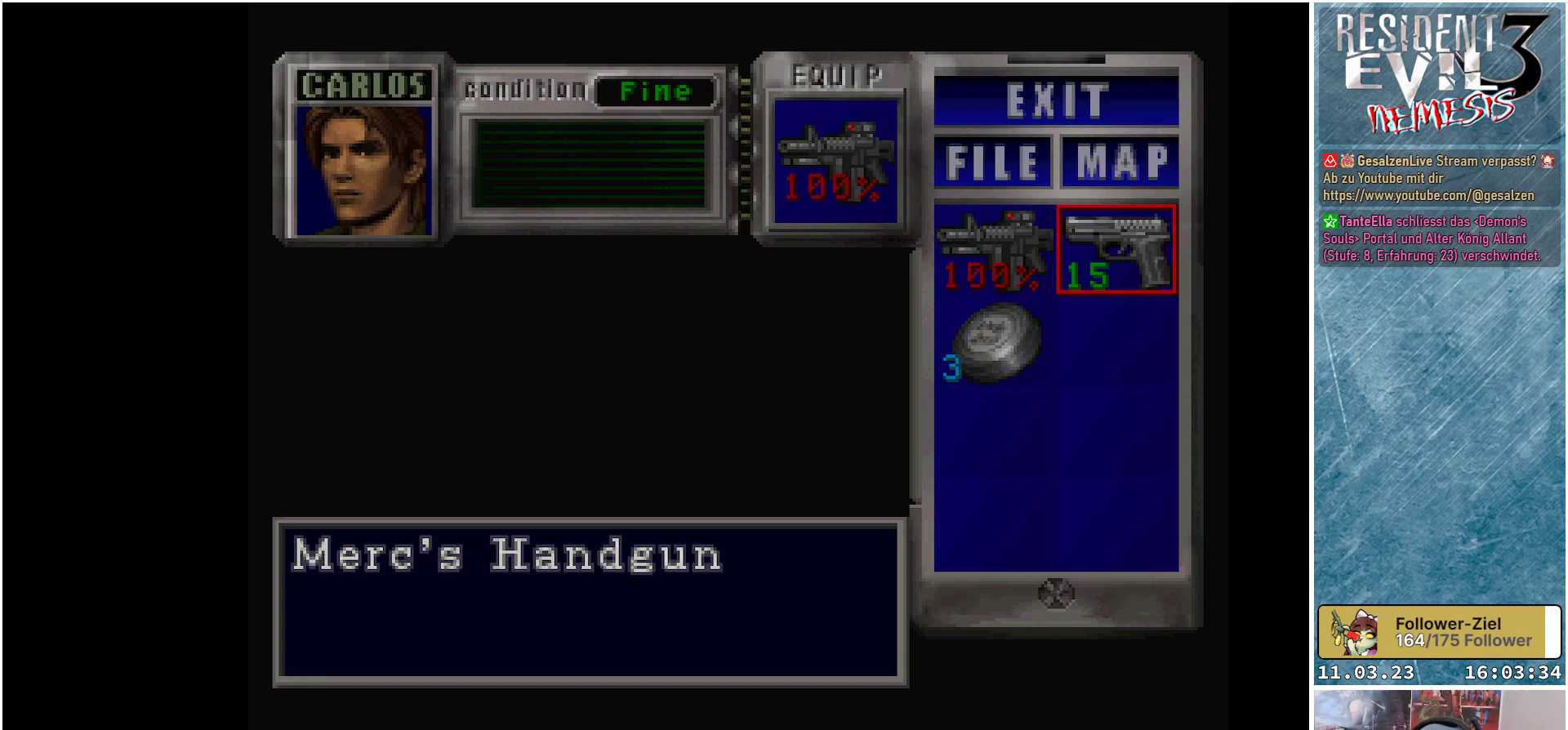
{"buttons": ["DPAD_DOWN"], "left_stick": "center", "events": [[483, "DPAD_DOWN", "down"]]}
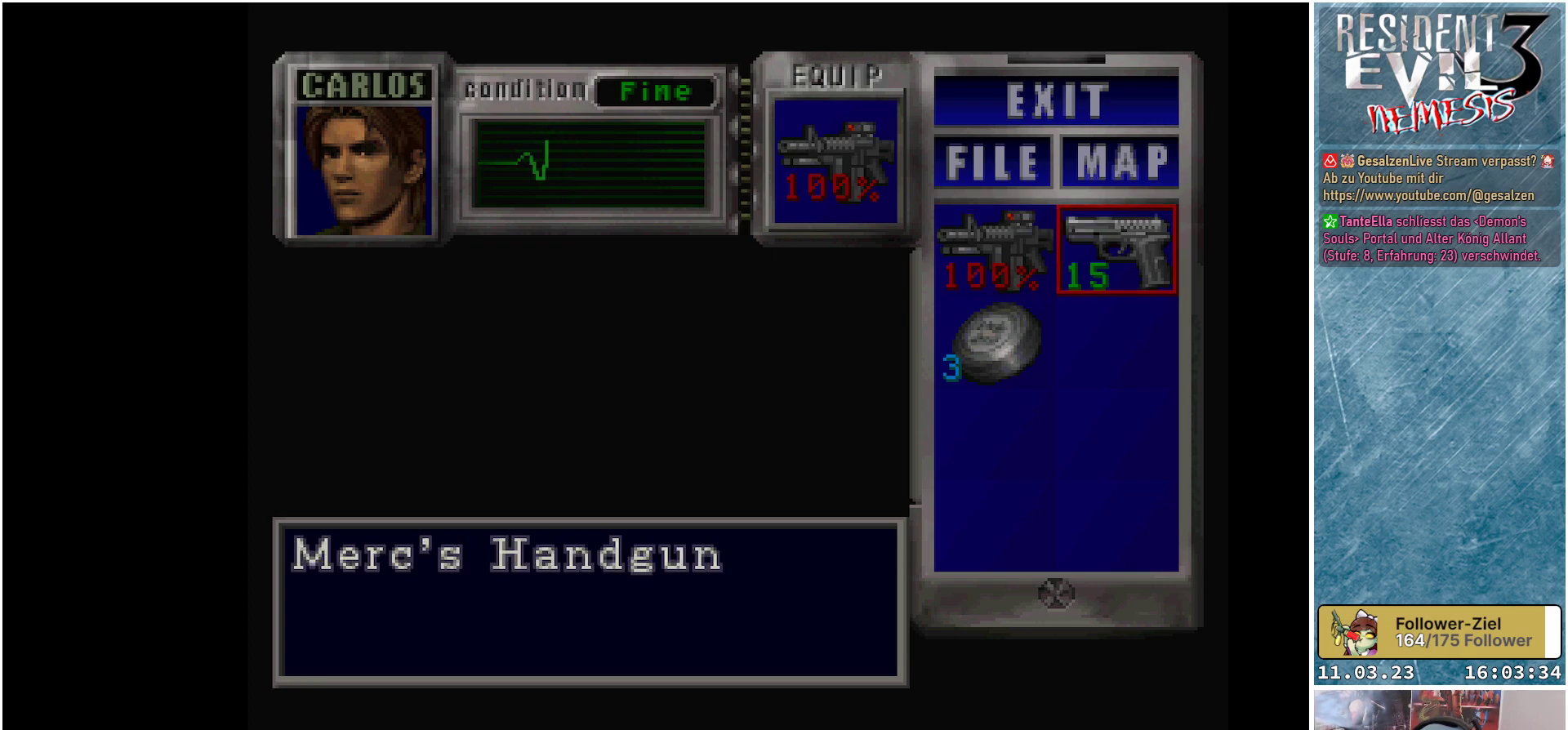
{"buttons": [], "left_stick": "center", "events": [[117, "DPAD_DOWN", "up"], [183, "DPAD_LEFT", "down"], [317, "DPAD_LEFT", "up"]]}
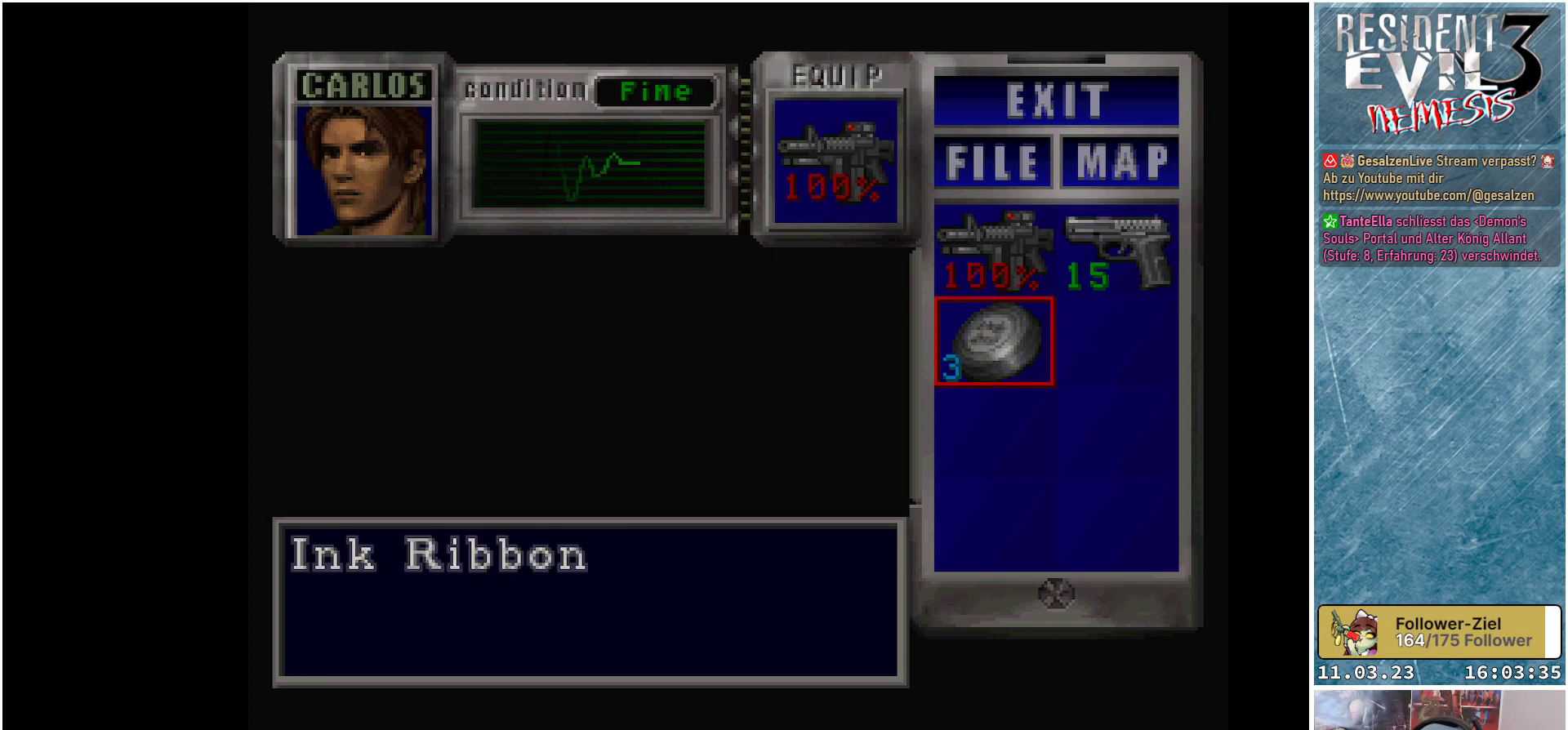
{"buttons": [], "left_stick": "center", "events": []}
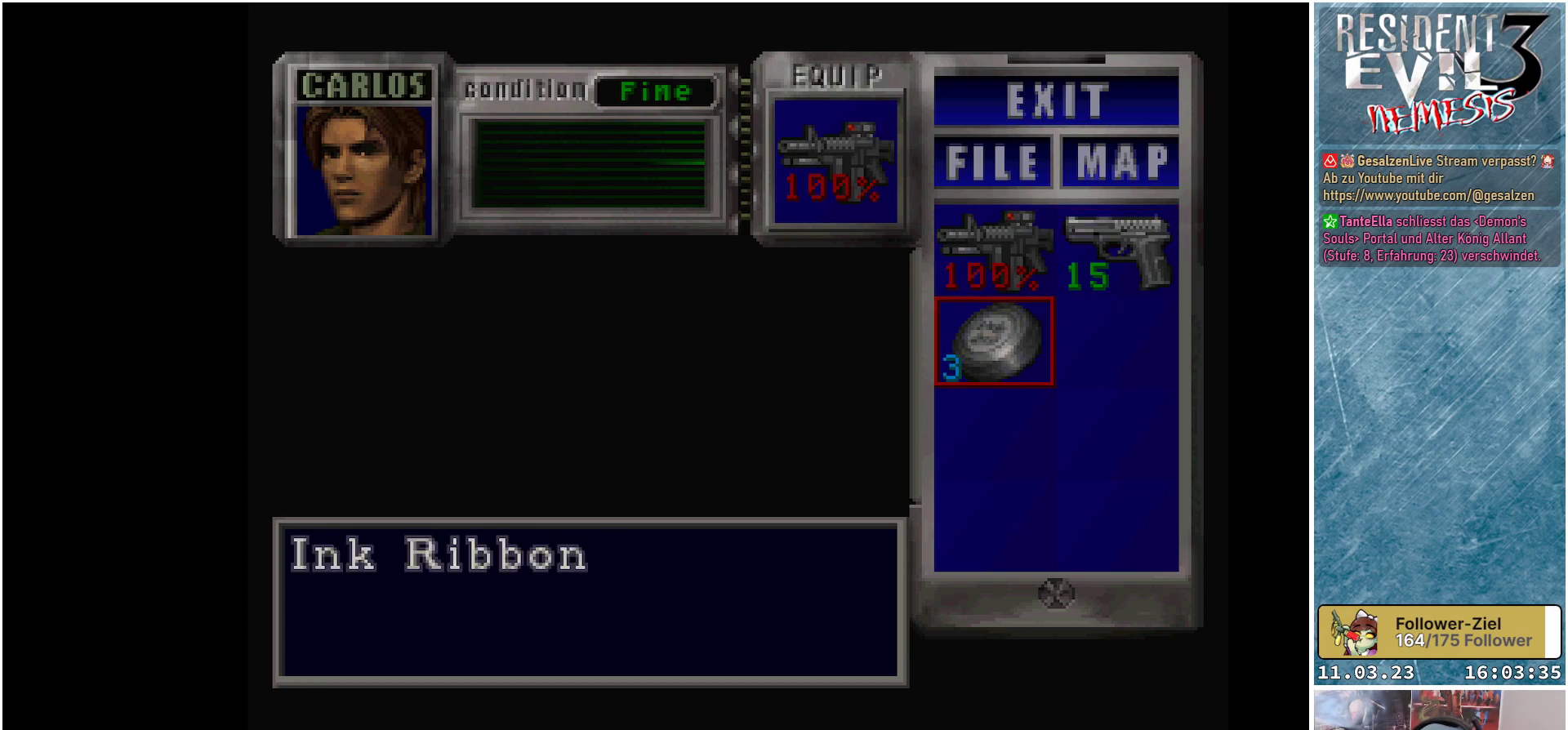
{"buttons": [], "left_stick": "center", "events": []}
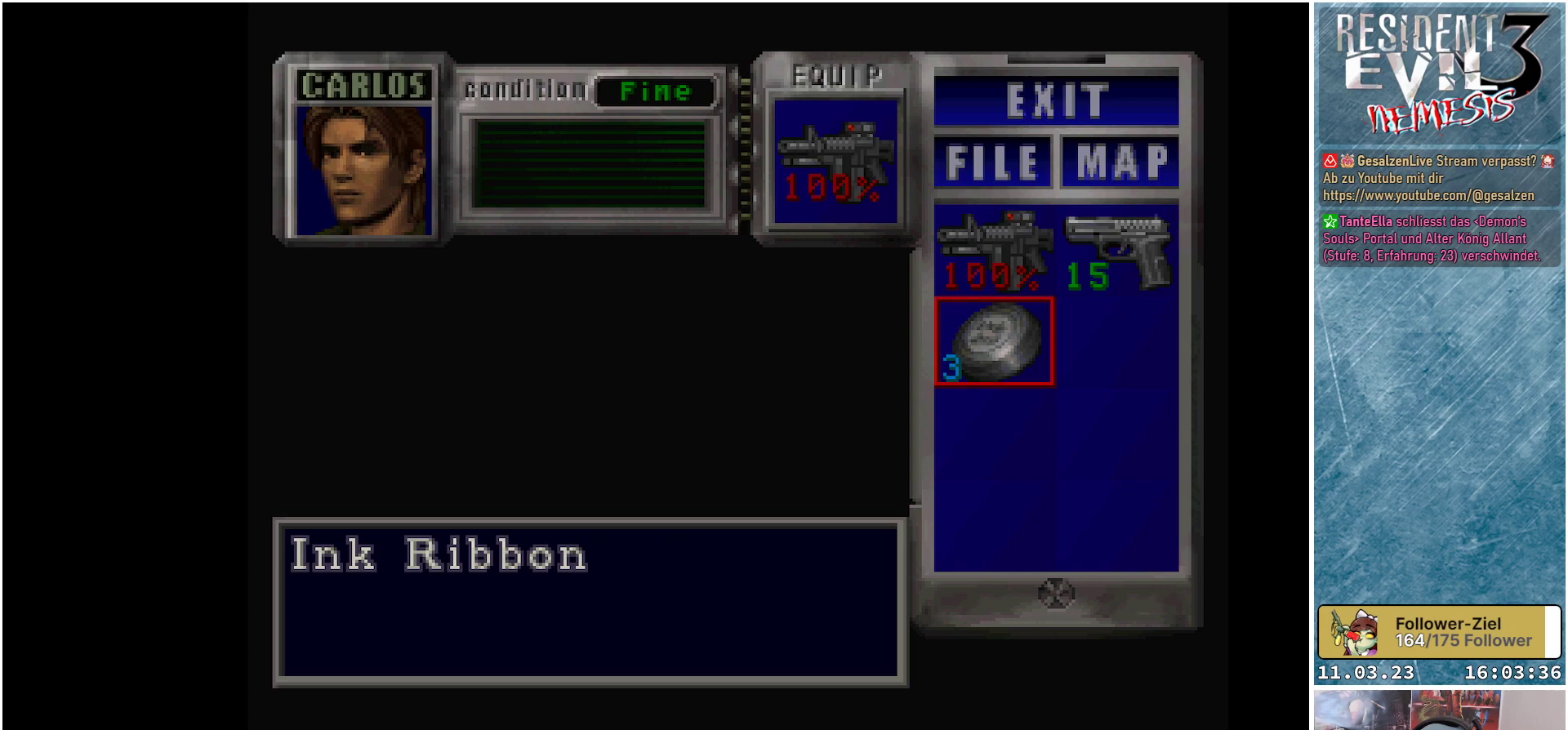
{"buttons": [], "left_stick": "center", "events": []}
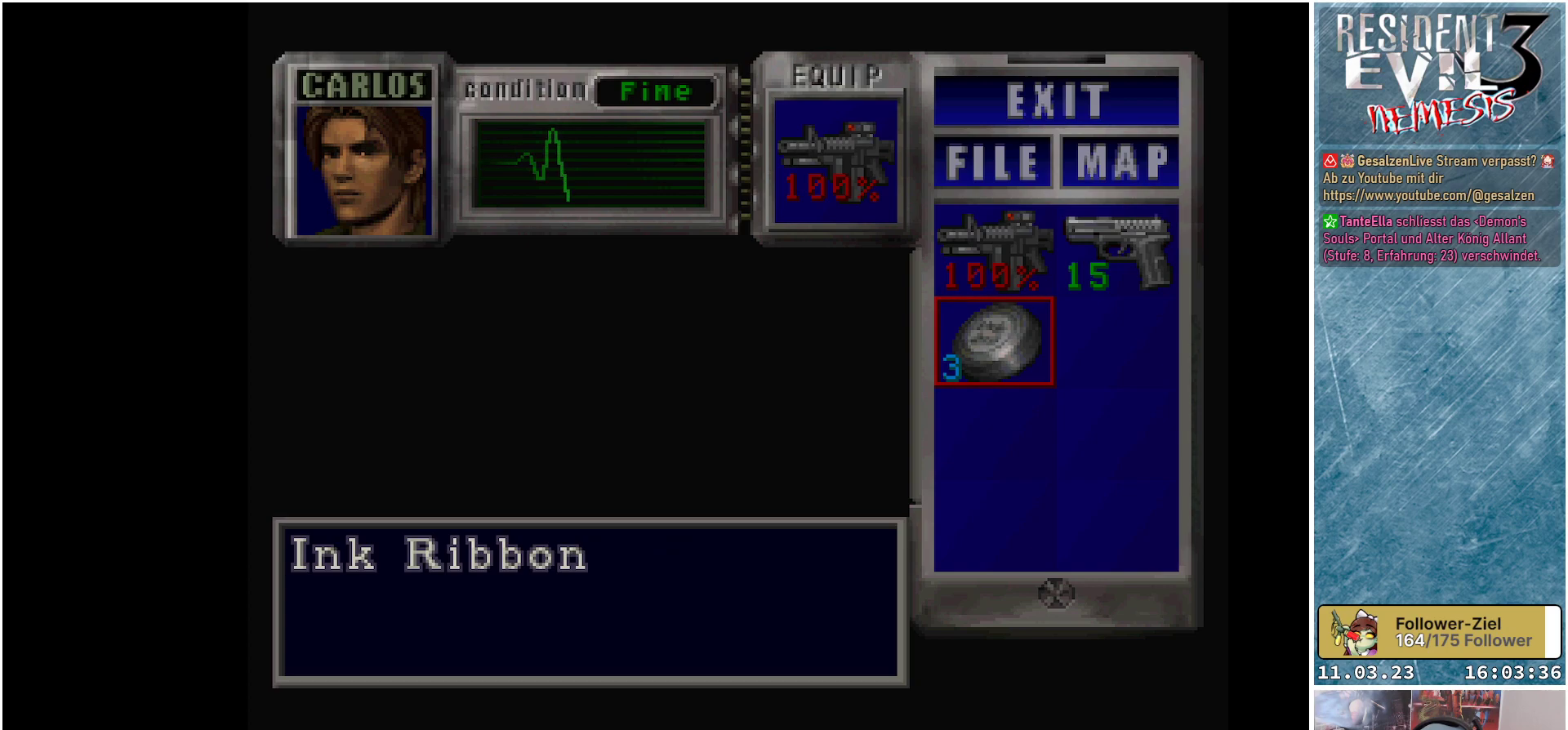
{"buttons": [], "left_stick": "center", "events": [[200, "B", "down"], [300, "B", "up"]]}
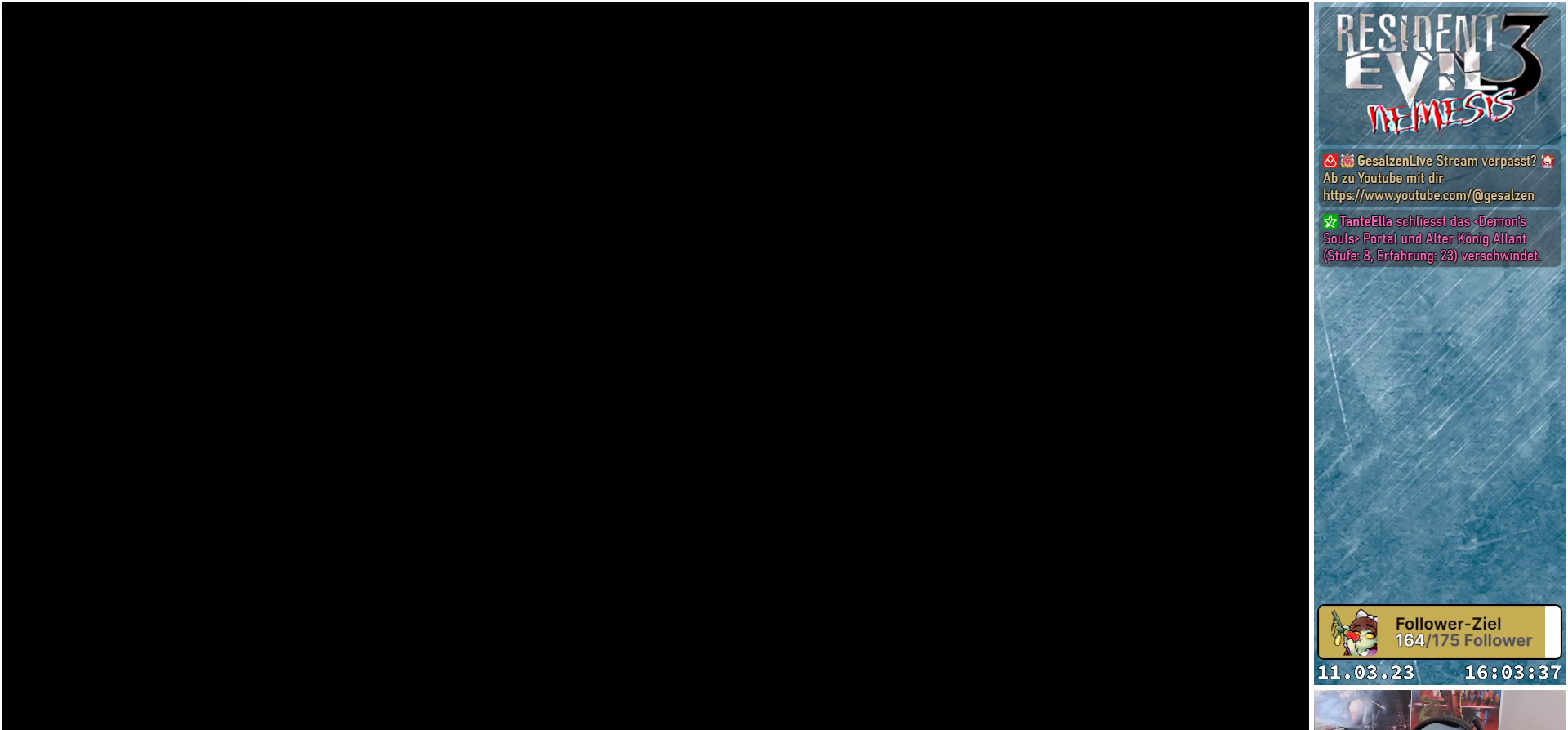
{"buttons": [], "left_stick": "center", "events": []}
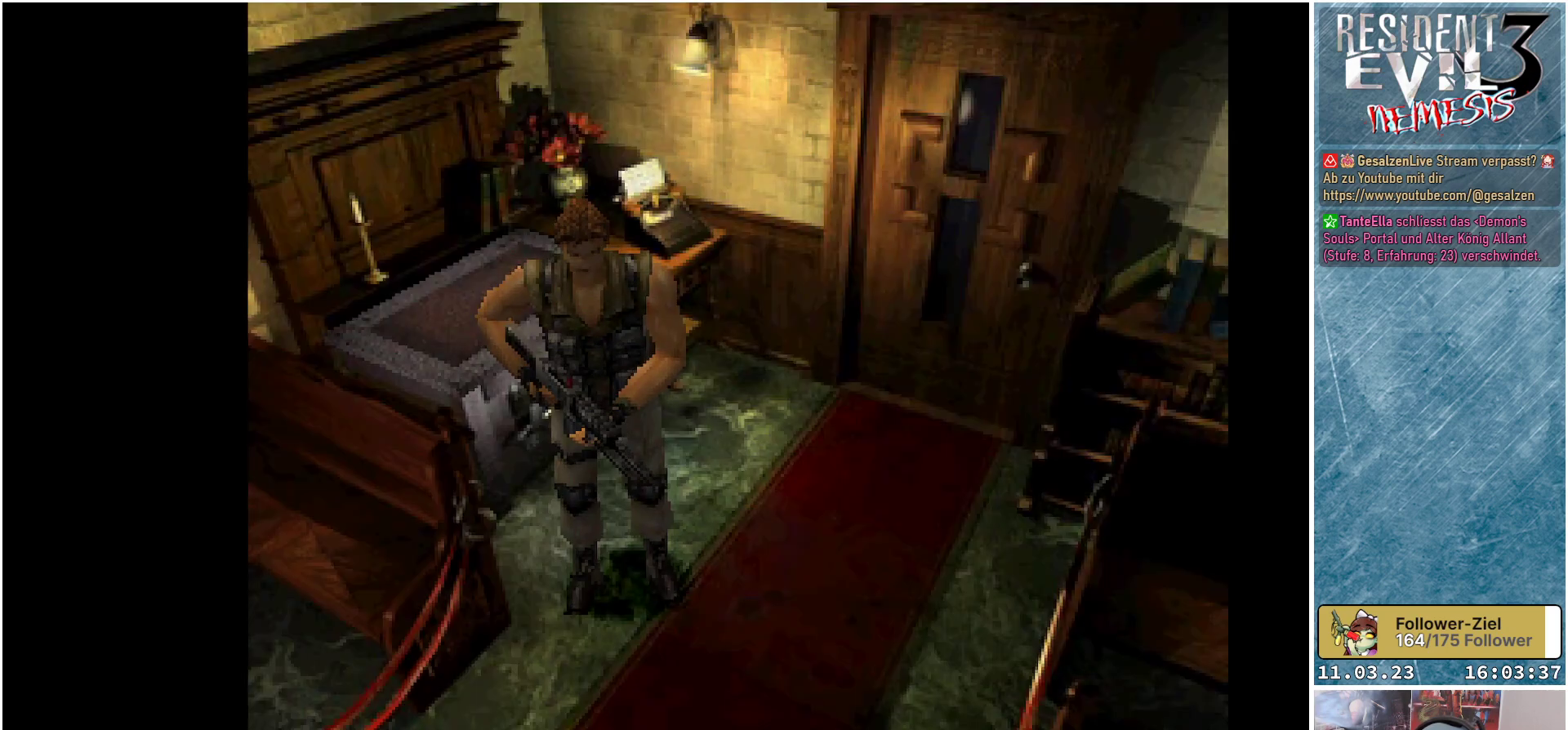
{"buttons": ["DPAD_UP"], "left_stick": "center", "events": [[233, "DPAD_UP", "down"]]}
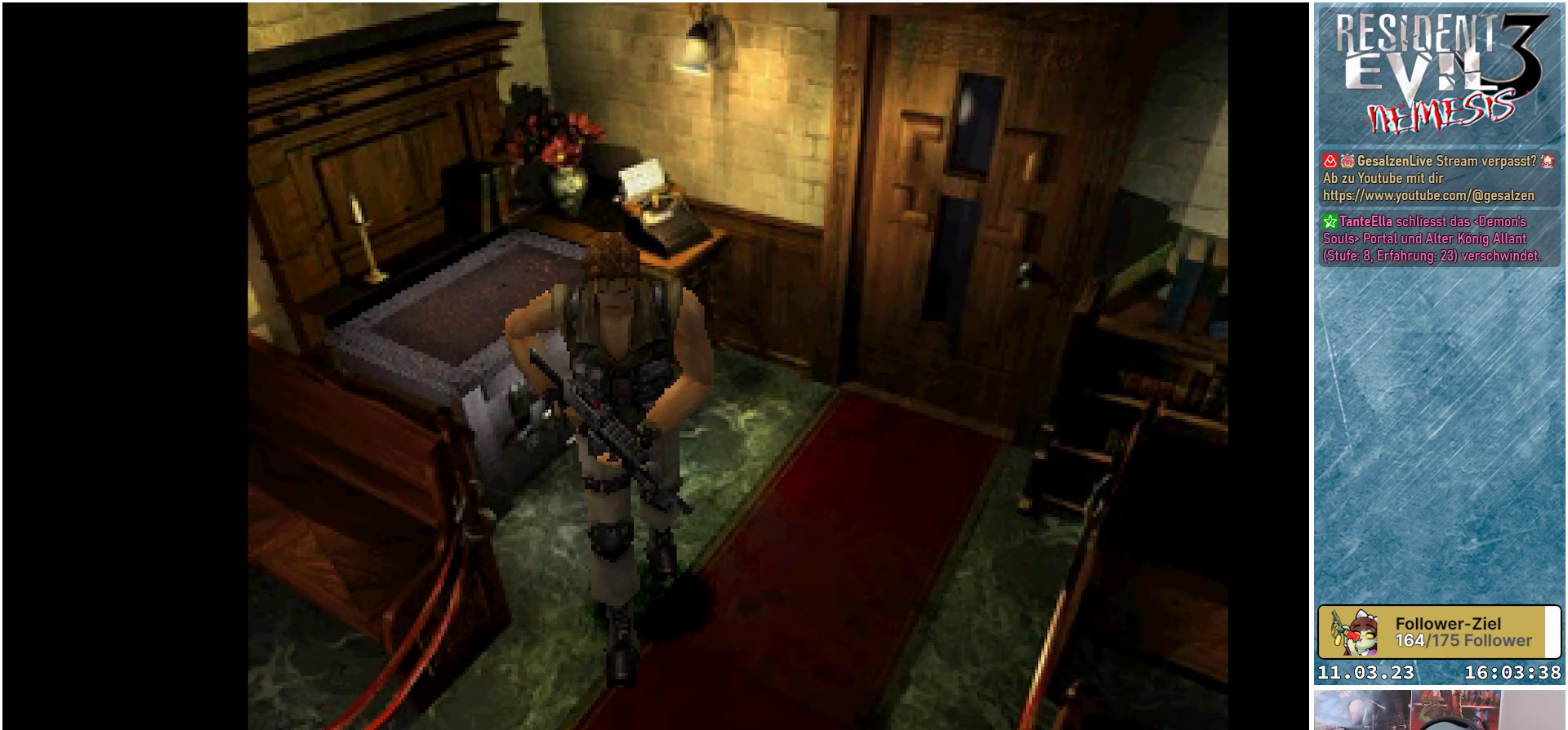
{"buttons": ["DPAD_UP", "DPAD_RIGHT"], "left_stick": "center", "events": [[217, "DPAD_RIGHT", "down"]]}
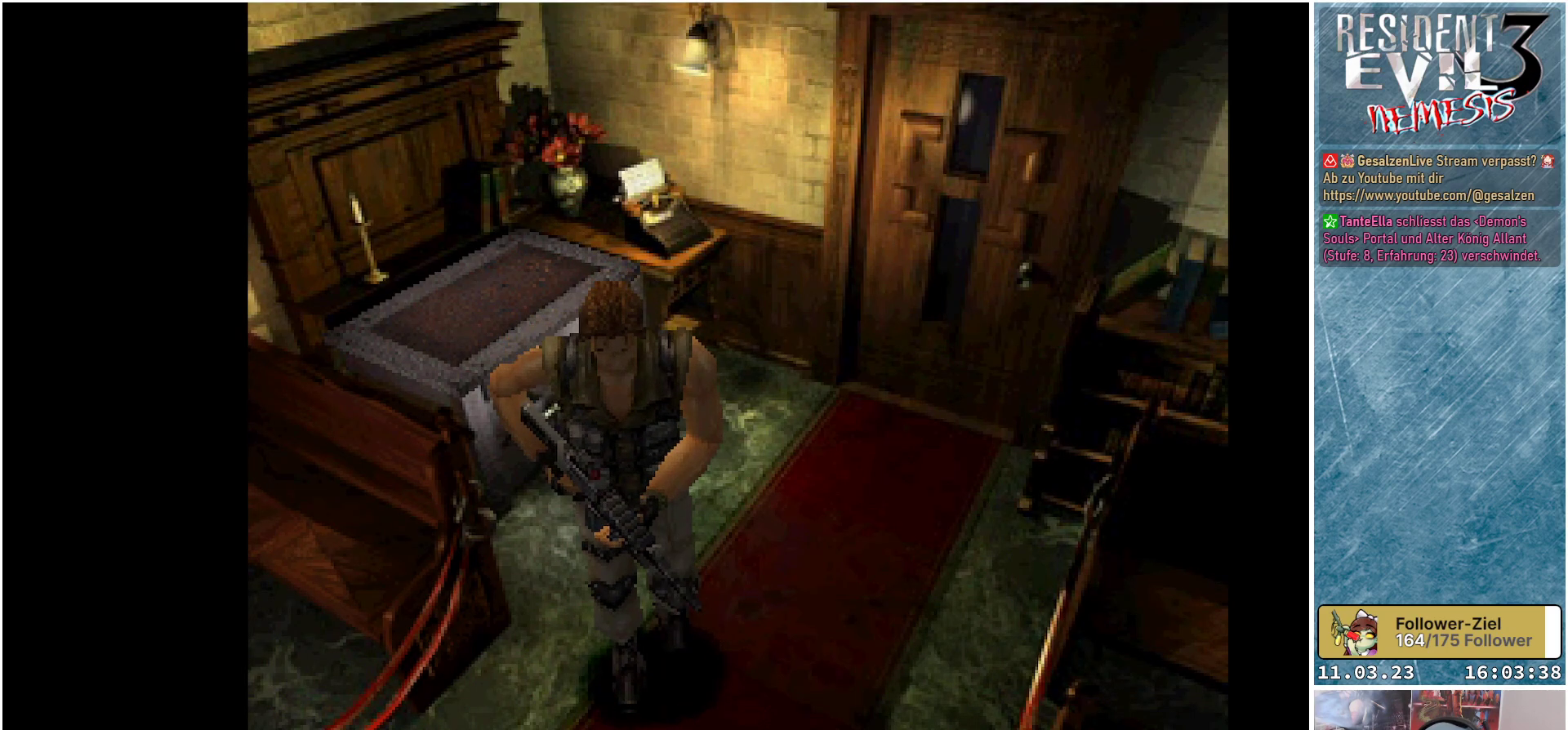
{"buttons": ["DPAD_UP"], "left_stick": "center", "events": [[167, "DPAD_RIGHT", "up"]]}
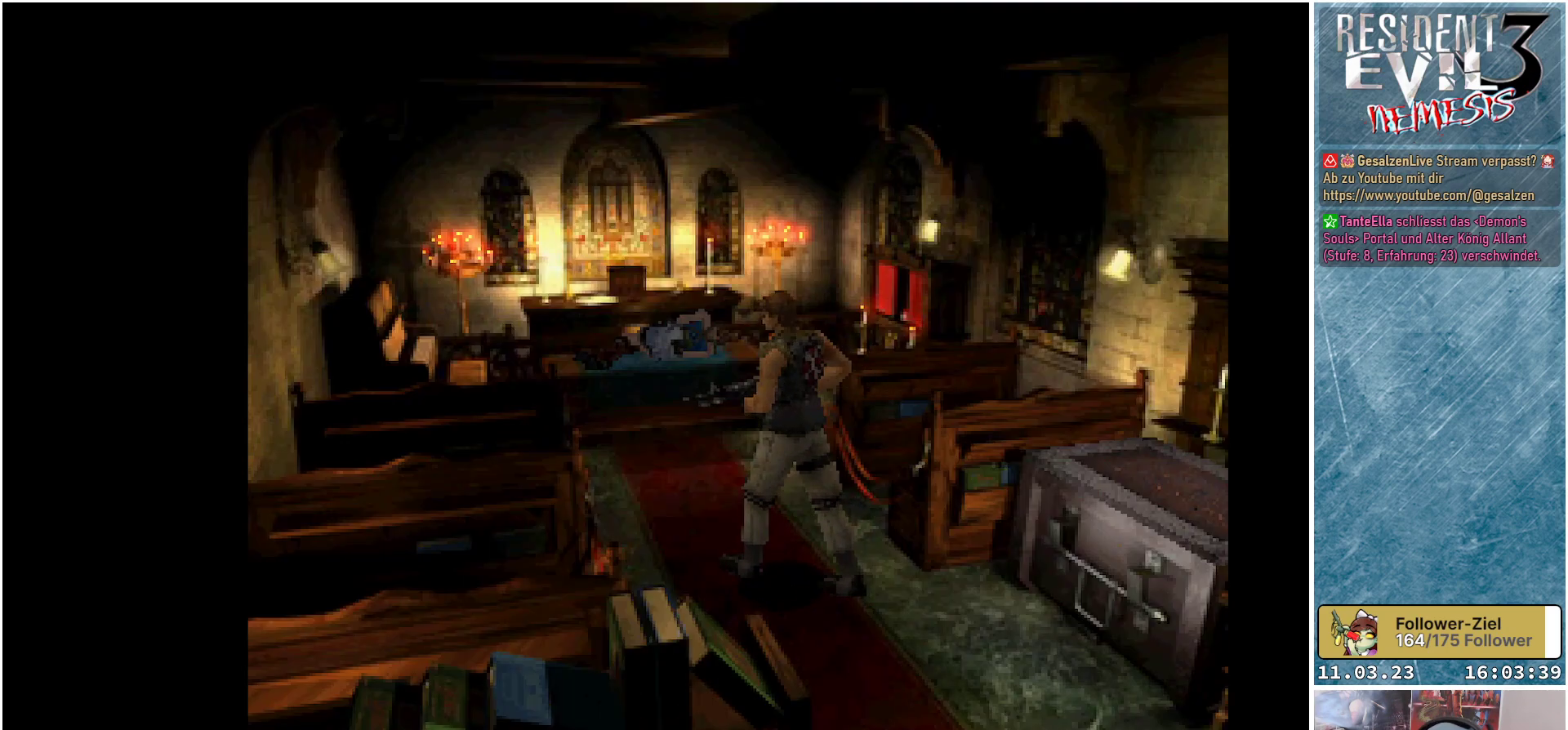
{"buttons": ["X", "DPAD_UP"], "left_stick": "center", "events": [[233, "X", "down"], [267, "DPAD_RIGHT", "down"], [483, "DPAD_RIGHT", "up"]]}
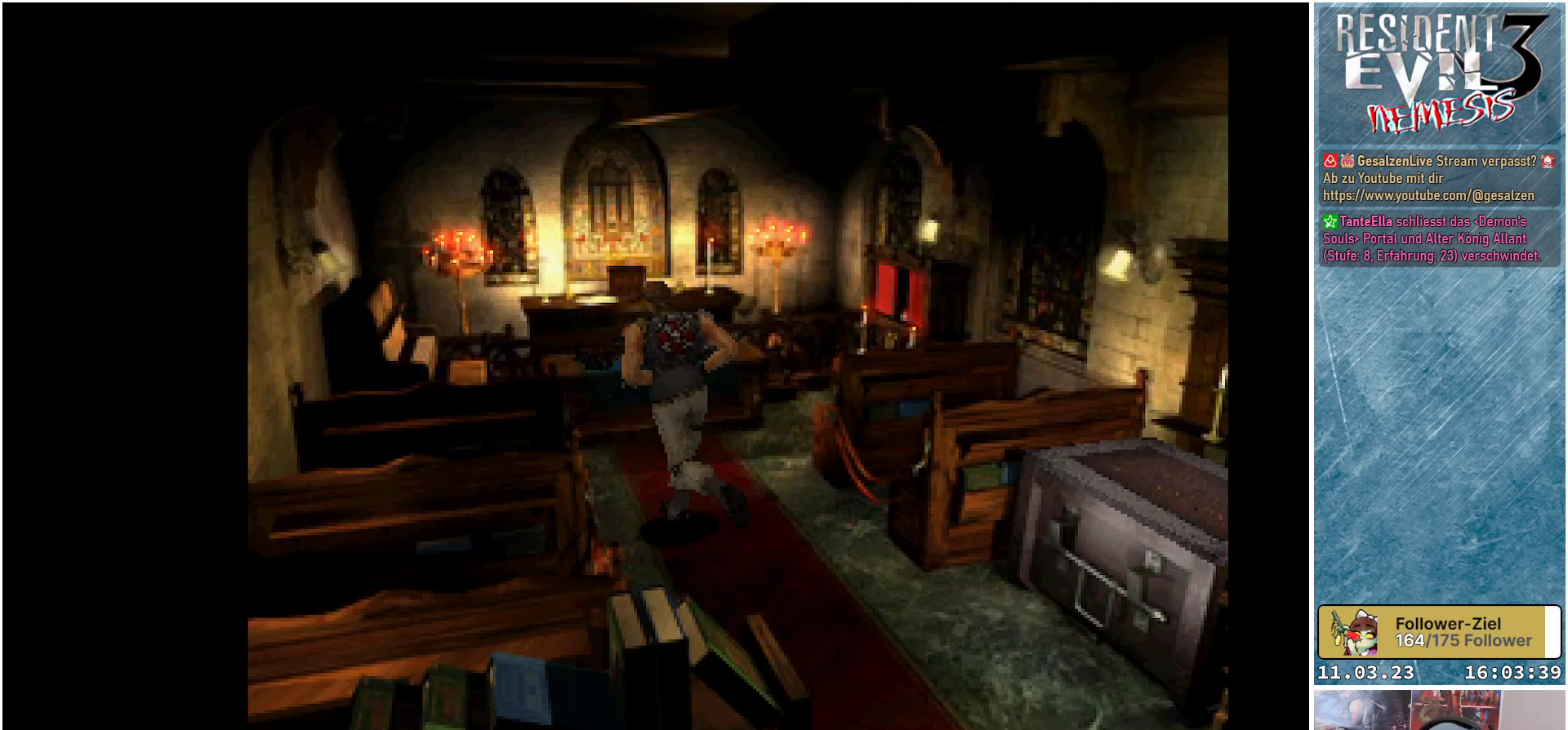
{"buttons": ["X", "DPAD_UP"], "left_stick": "center", "events": []}
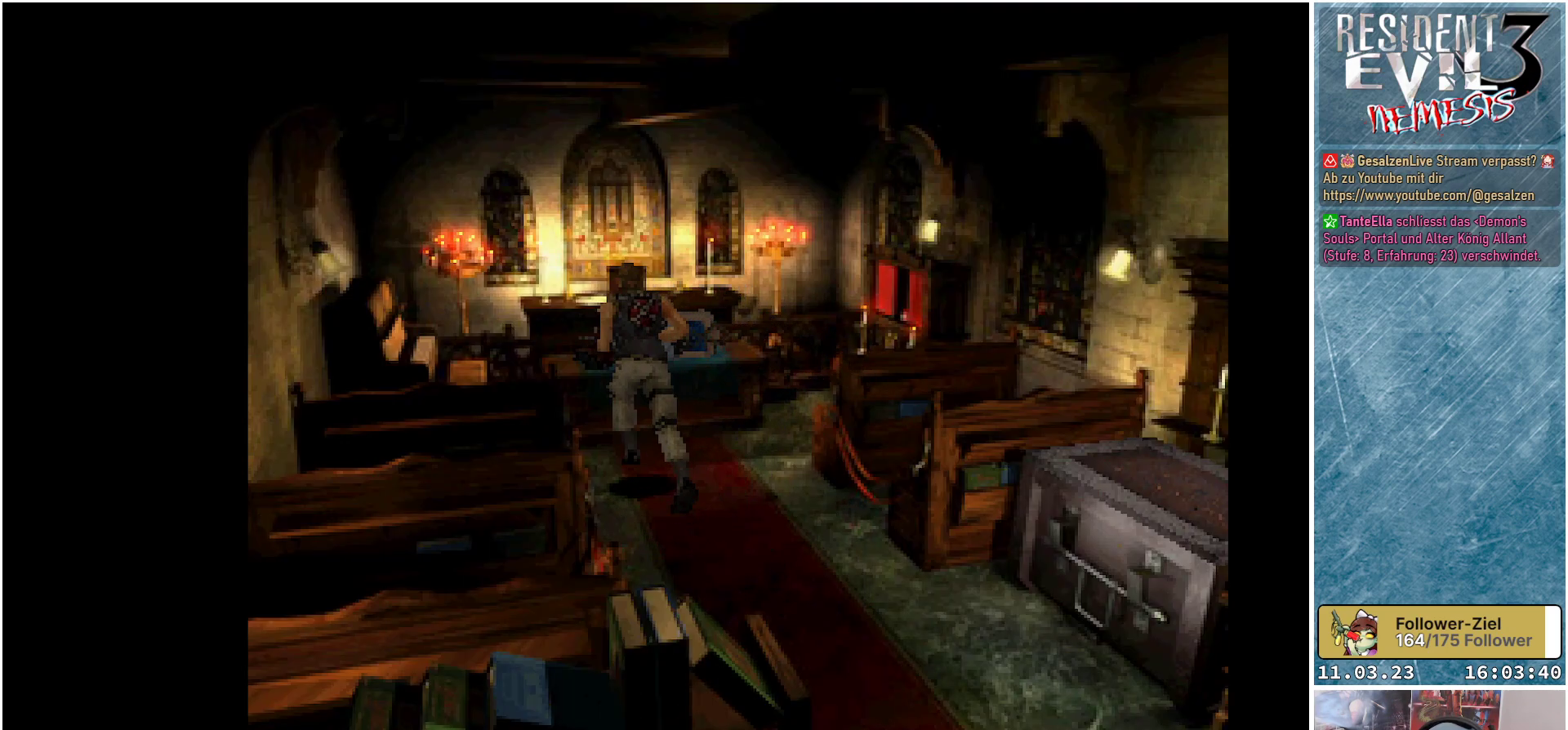
{"buttons": [], "left_stick": "center", "events": [[117, "DPAD_UP", "up"], [150, "X", "up"]]}
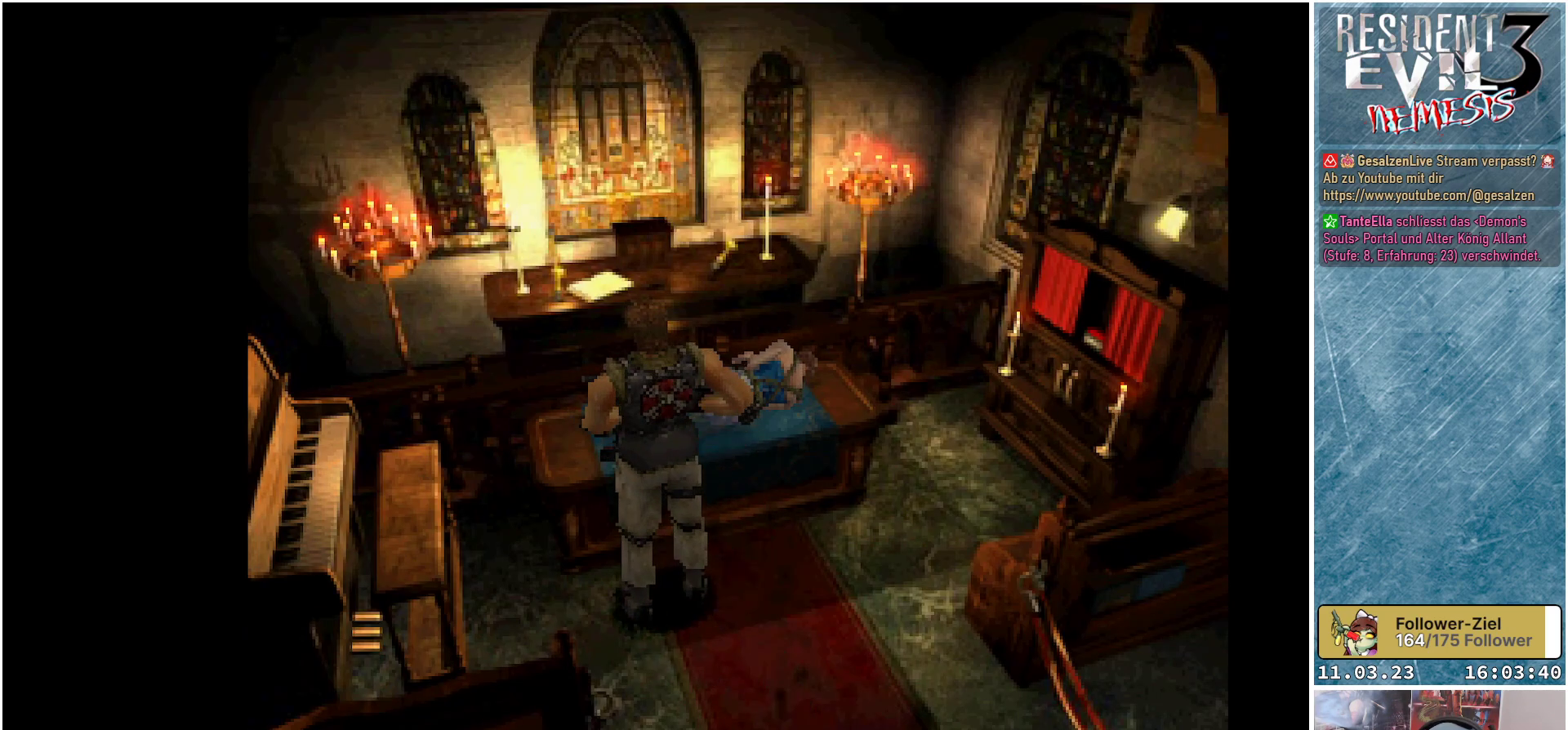
{"buttons": [], "left_stick": "center", "events": []}
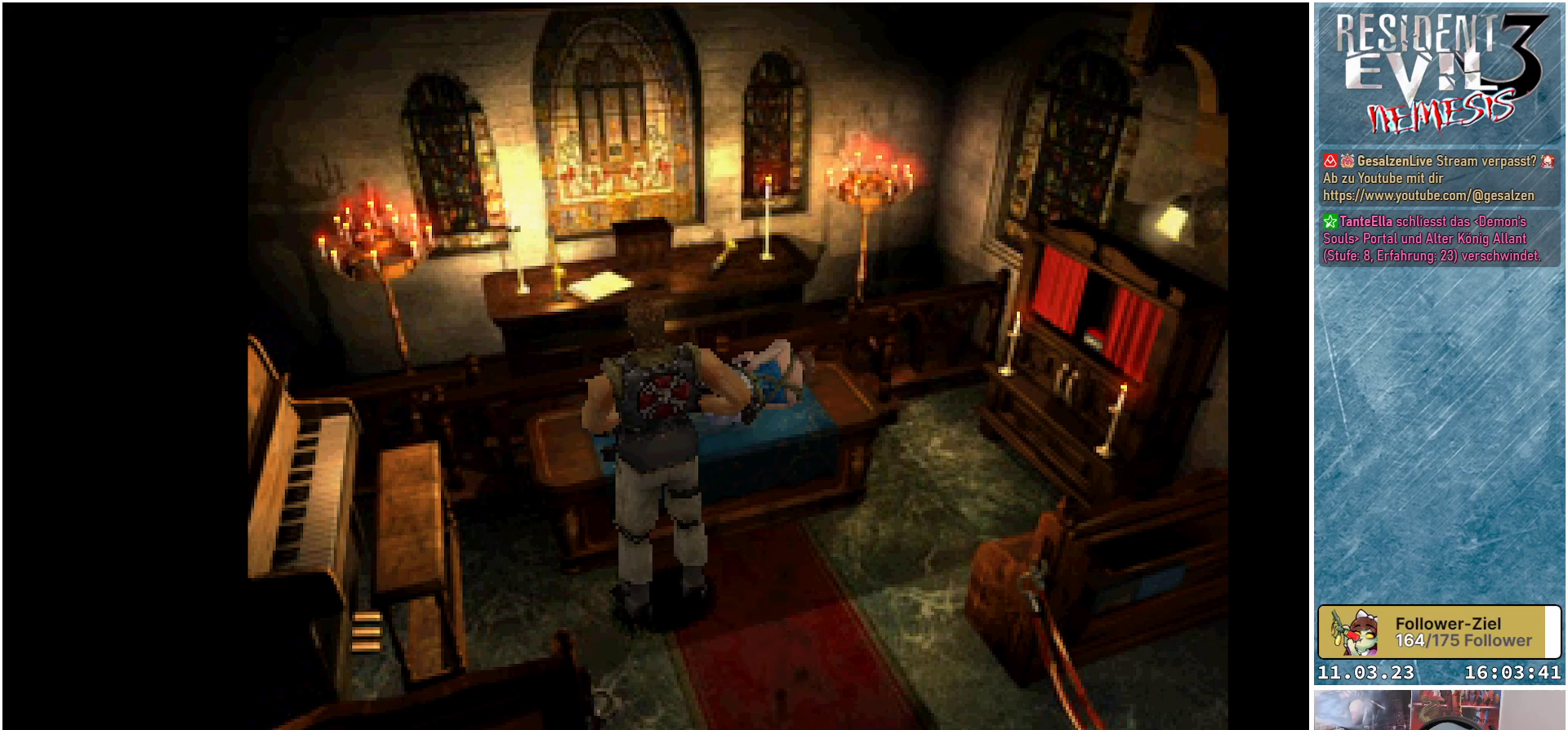
{"buttons": ["DPAD_RIGHT"], "left_stick": "center", "events": [[17, "DPAD_RIGHT", "down"]]}
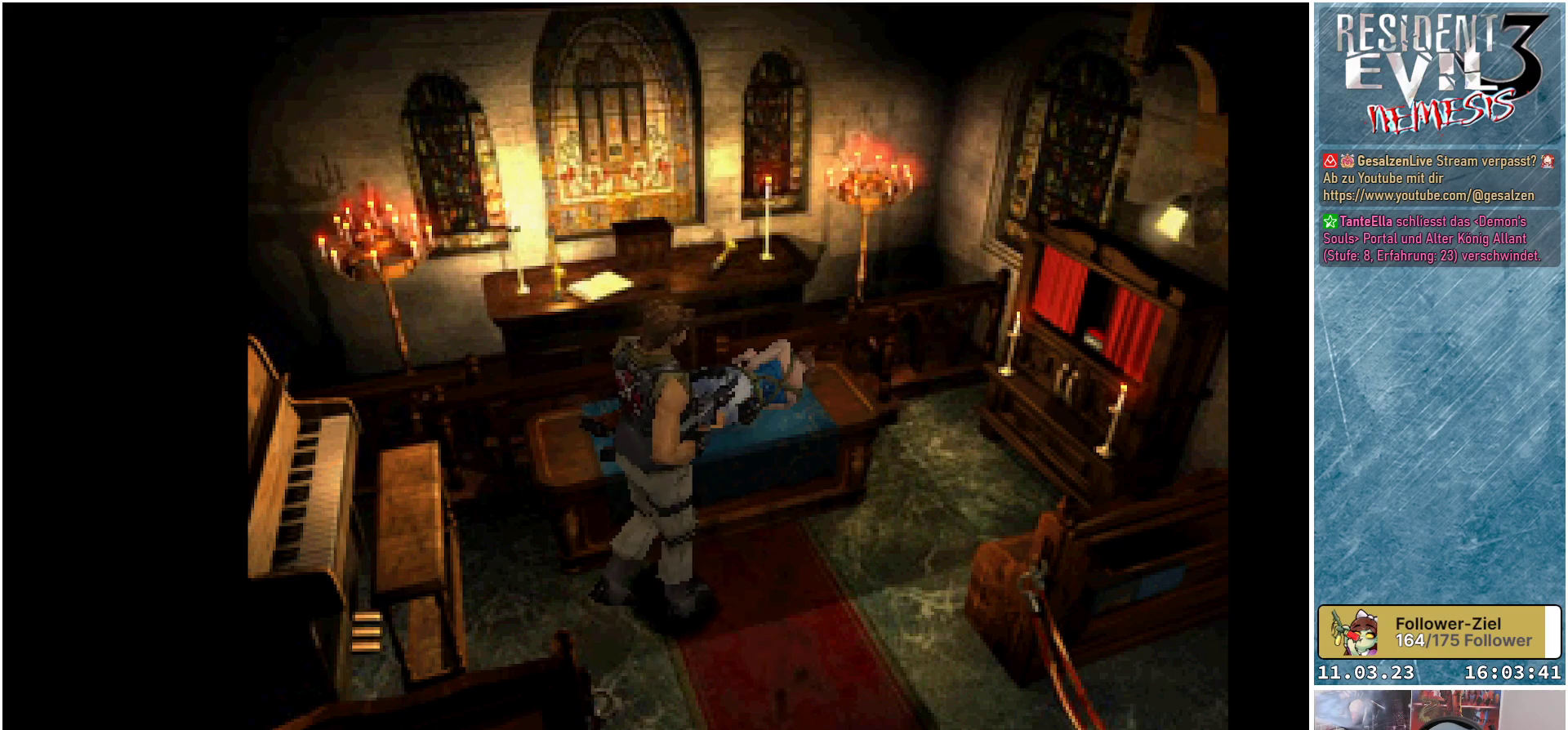
{"buttons": ["X", "DPAD_UP"], "left_stick": "center", "events": [[283, "DPAD_RIGHT", "up"], [467, "X", "down"], [500, "DPAD_UP", "down"]]}
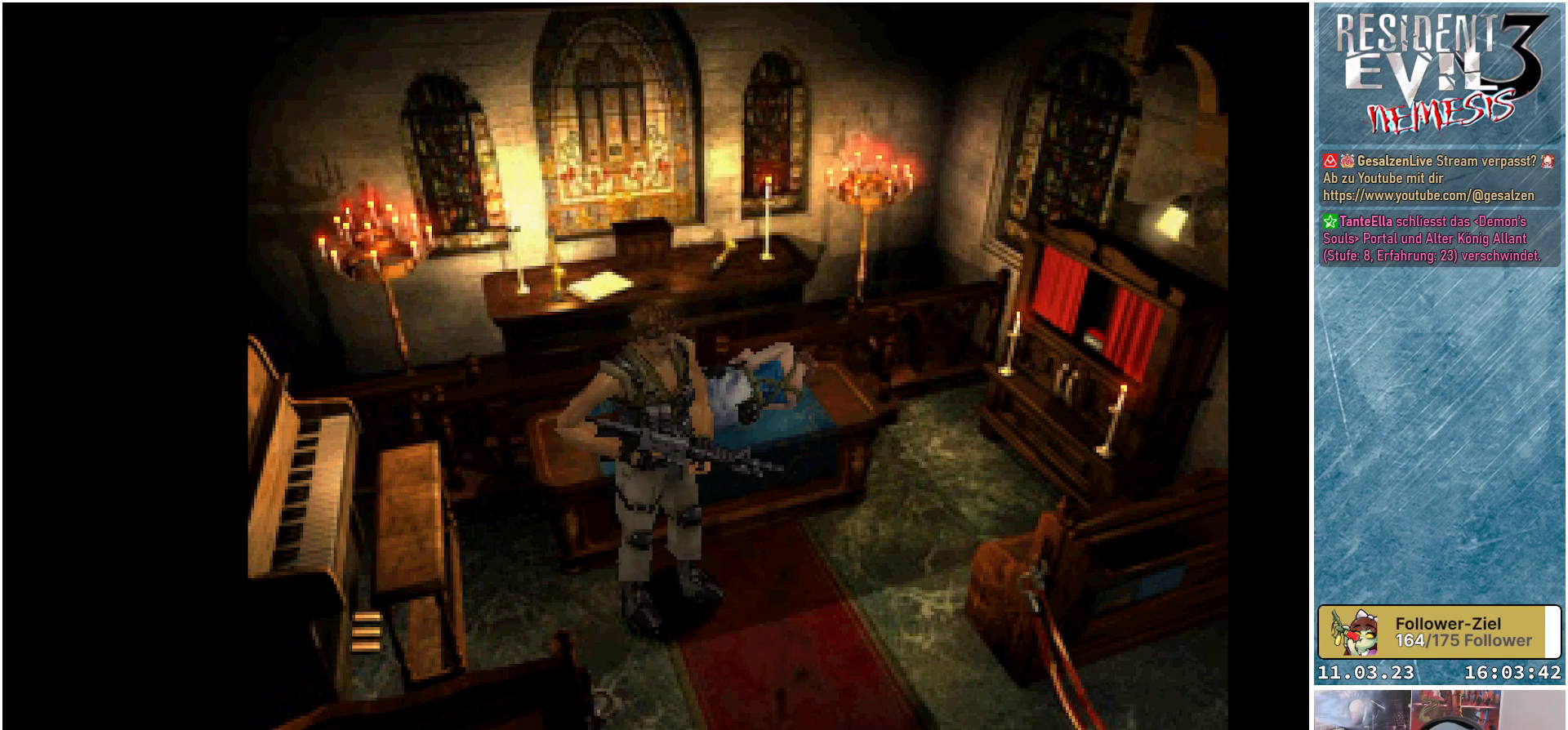
{"buttons": ["X", "DPAD_UP"], "left_stick": "center", "events": []}
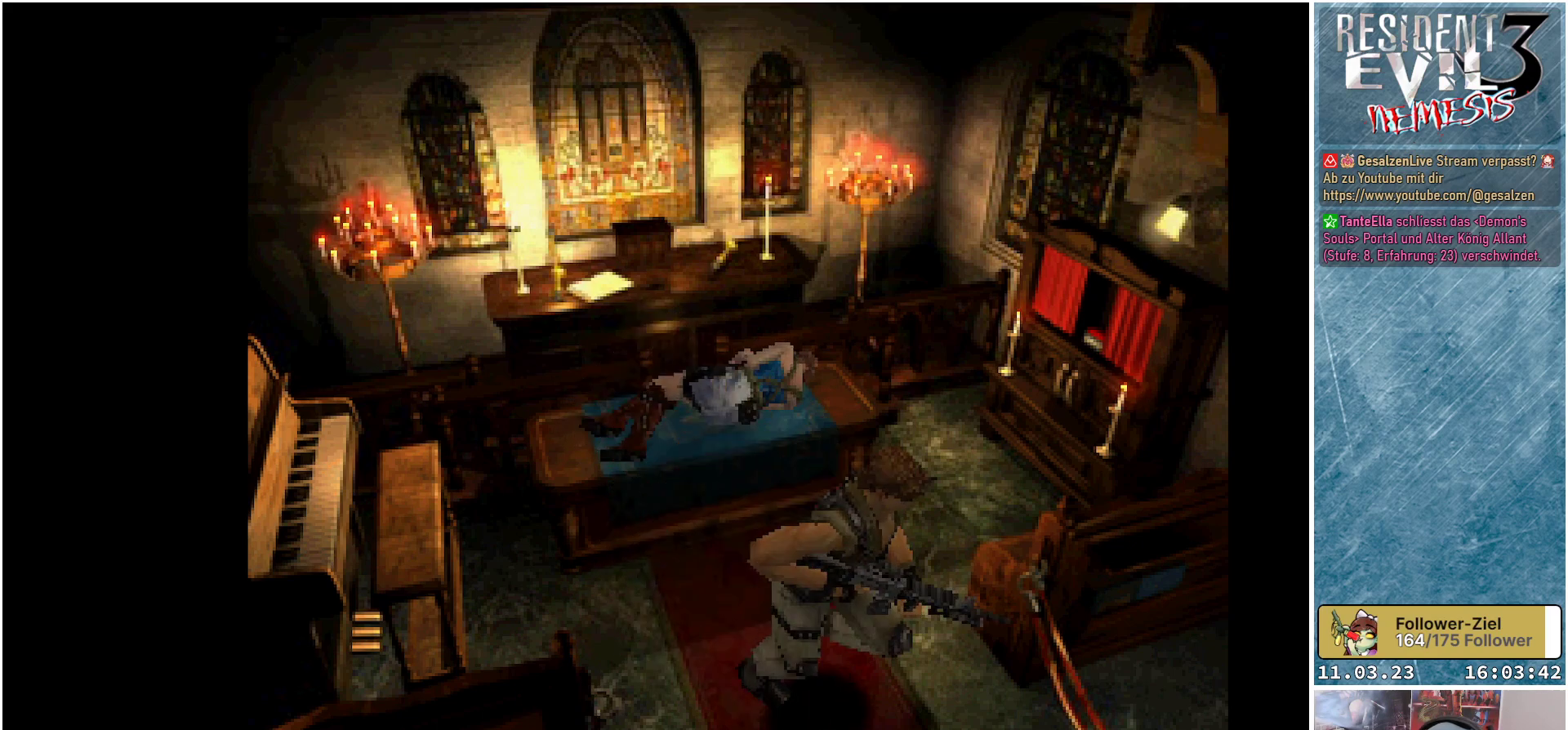
{"buttons": ["X", "DPAD_UP", "DPAD_RIGHT"], "left_stick": "center", "events": [[150, "DPAD_RIGHT", "down"]]}
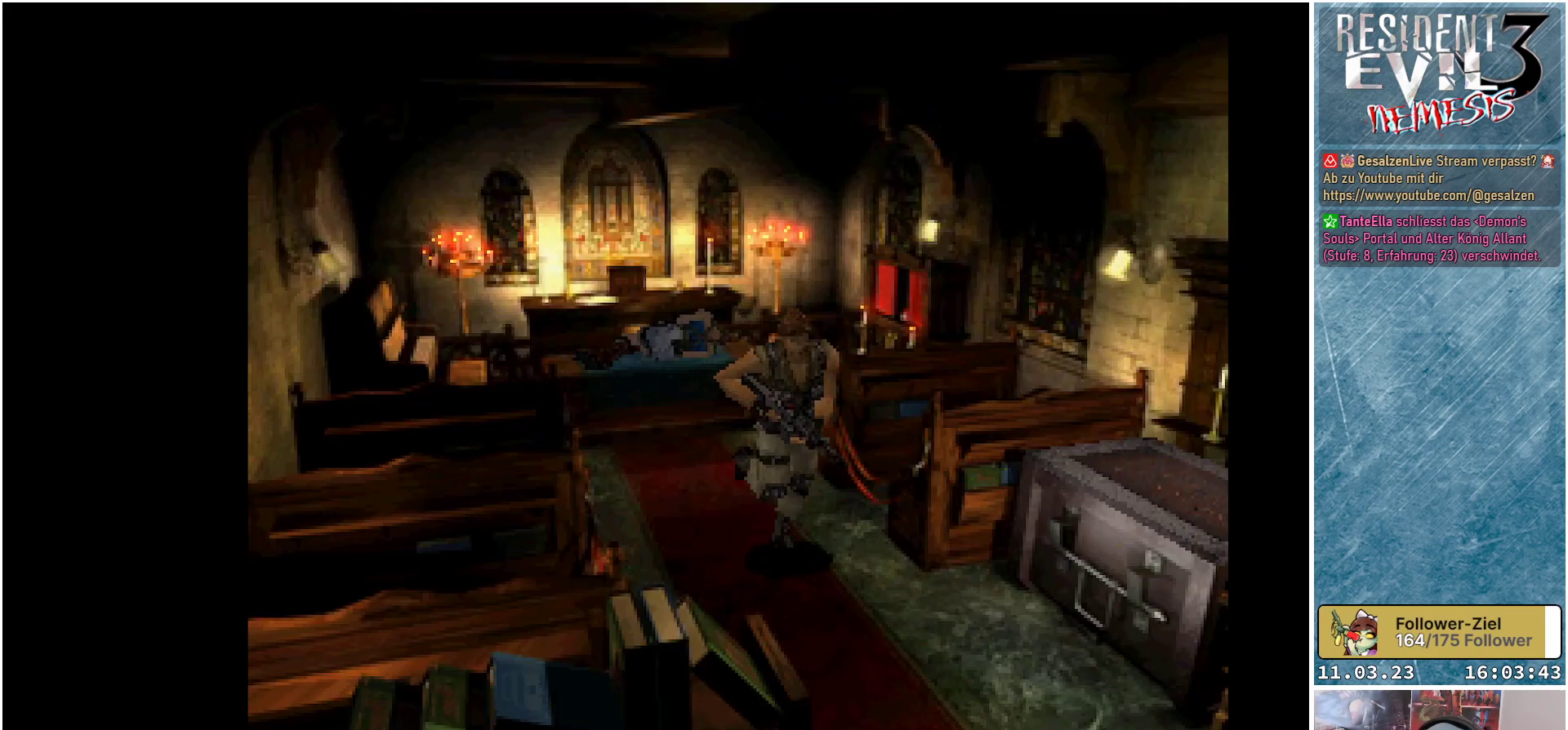
{"buttons": ["X", "DPAD_UP", "DPAD_LEFT"], "left_stick": "center", "events": [[50, "DPAD_RIGHT", "up"], [383, "DPAD_LEFT", "down"]]}
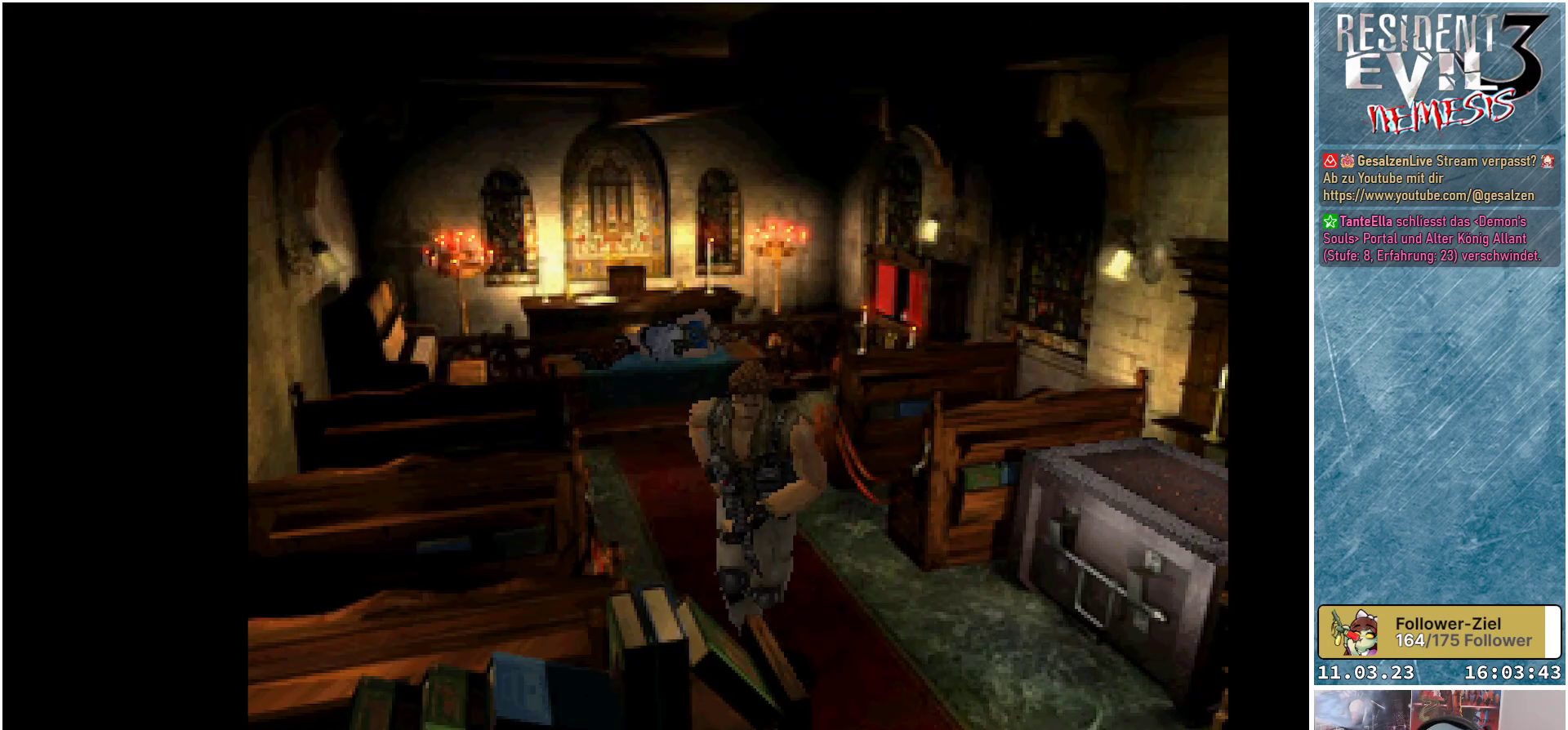
{"buttons": [], "left_stick": "center", "events": [[133, "DPAD_LEFT", "up"], [333, "DPAD_UP", "up"], [333, "X", "up"]]}
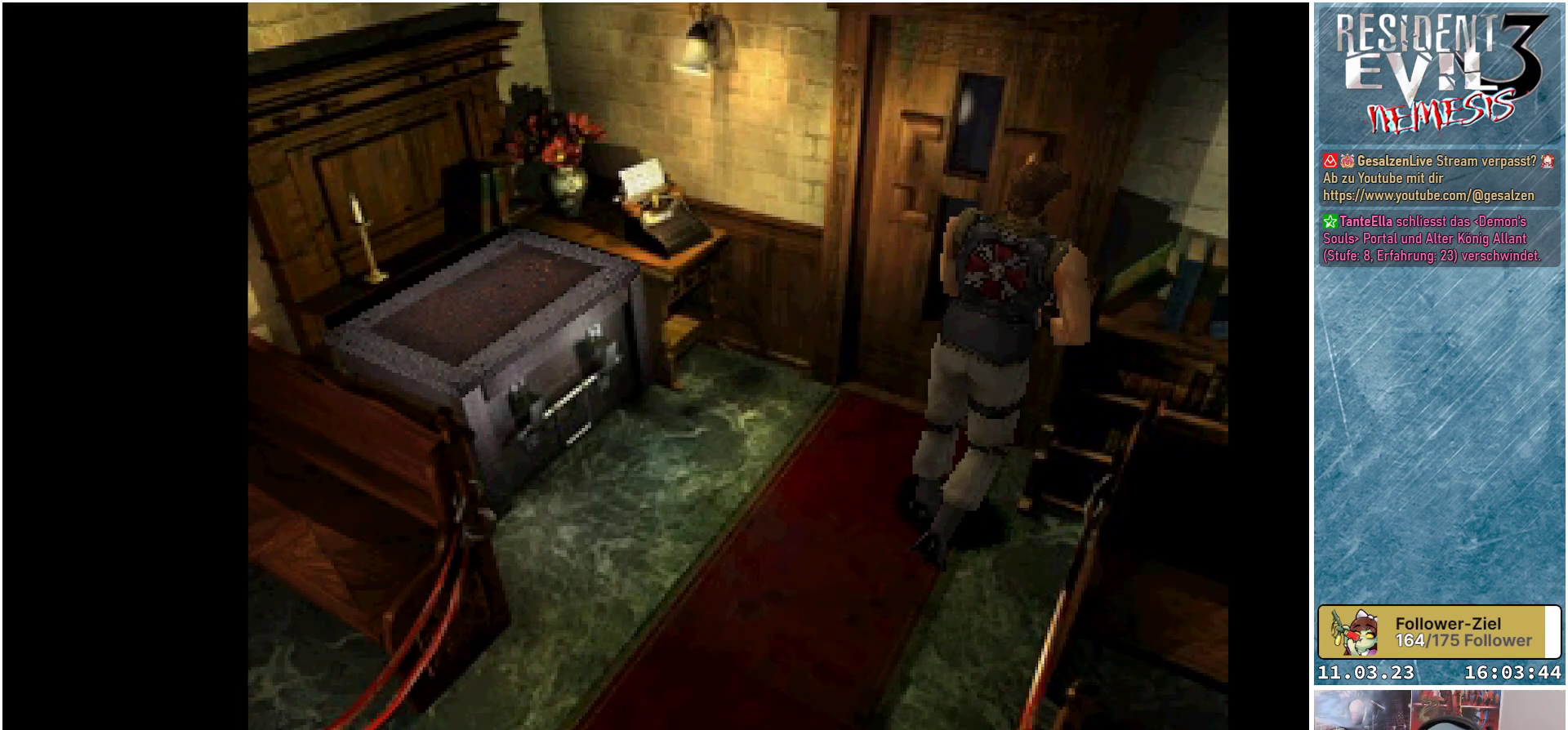
{"buttons": [], "left_stick": "center", "events": [[117, "DPAD_LEFT", "down"], [350, "DPAD_LEFT", "up"]]}
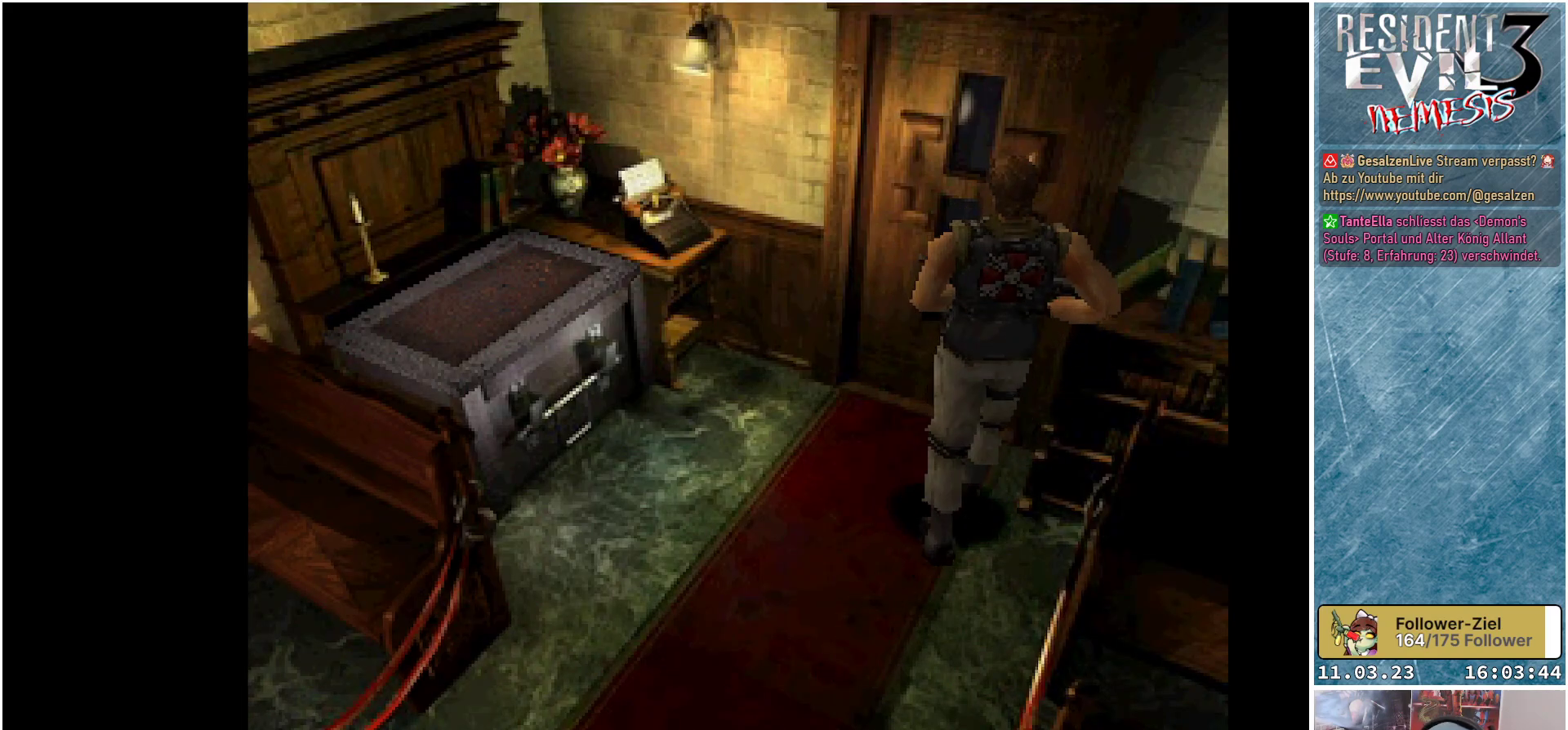
{"buttons": ["DPAD_RIGHT"], "left_stick": "center", "events": [[50, "DPAD_UP", "down"], [400, "DPAD_UP", "up"], [433, "DPAD_RIGHT", "down"]]}
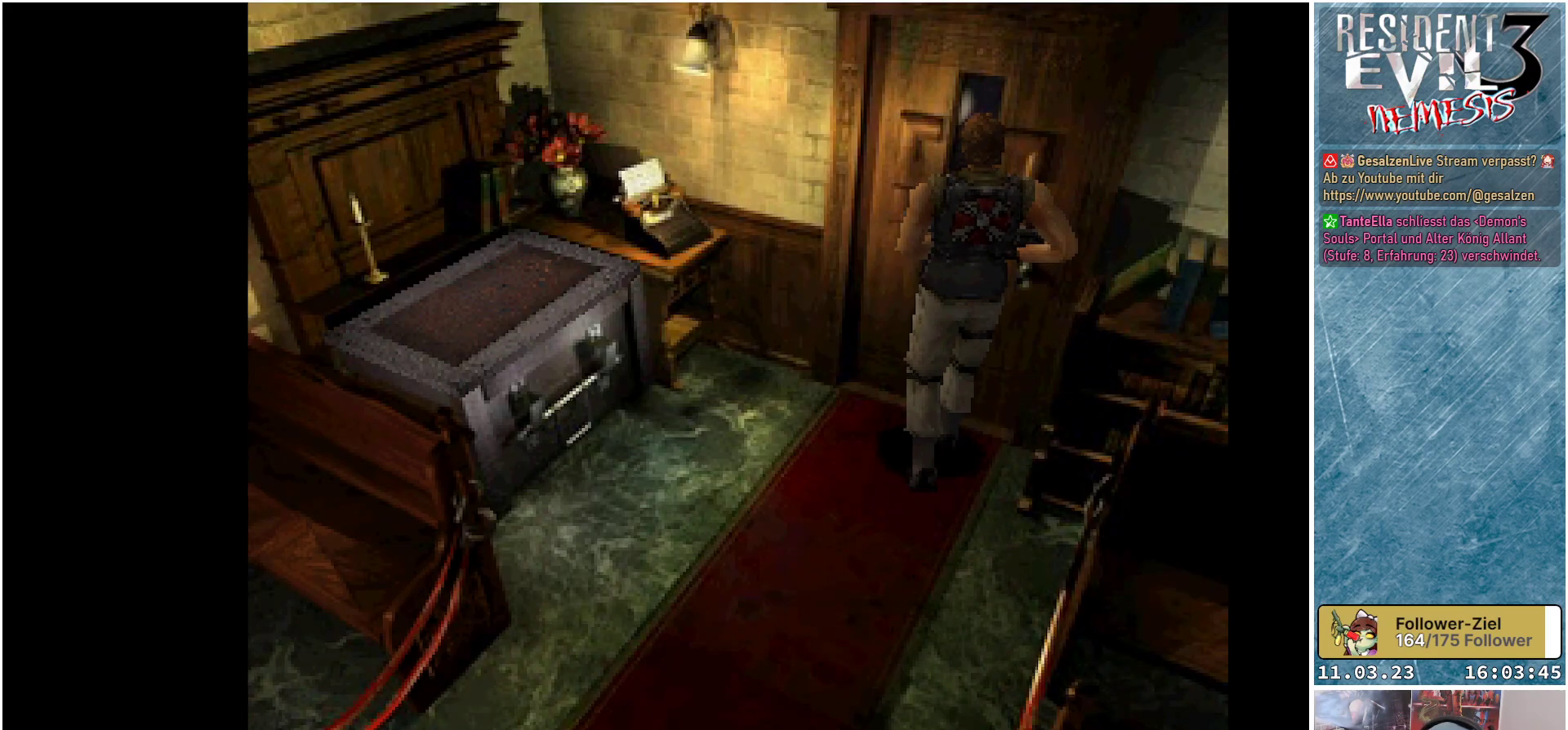
{"buttons": [], "left_stick": "center", "events": [[117, "DPAD_RIGHT", "up"]]}
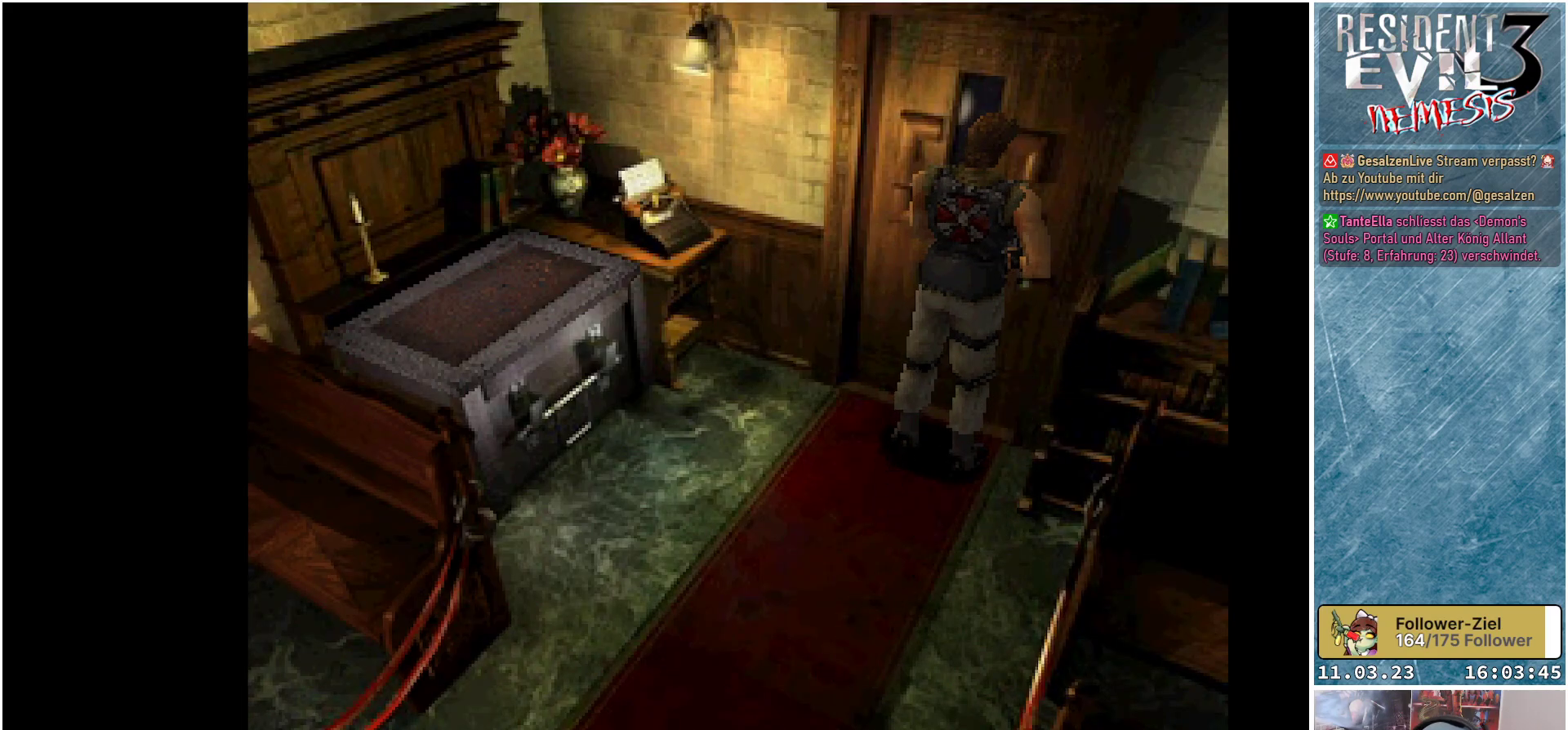
{"buttons": [], "left_stick": "center", "events": []}
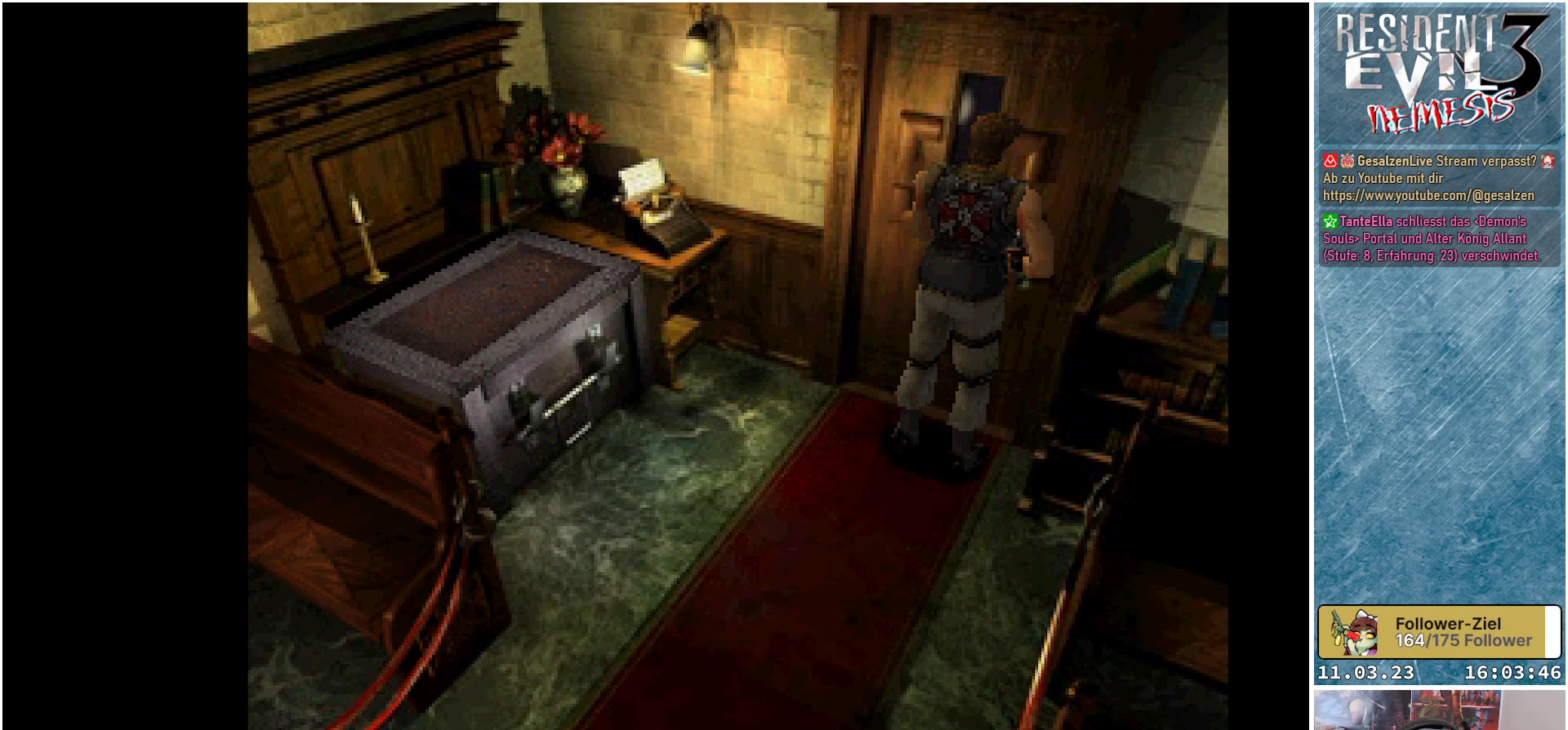
{"buttons": [], "left_stick": "center", "events": []}
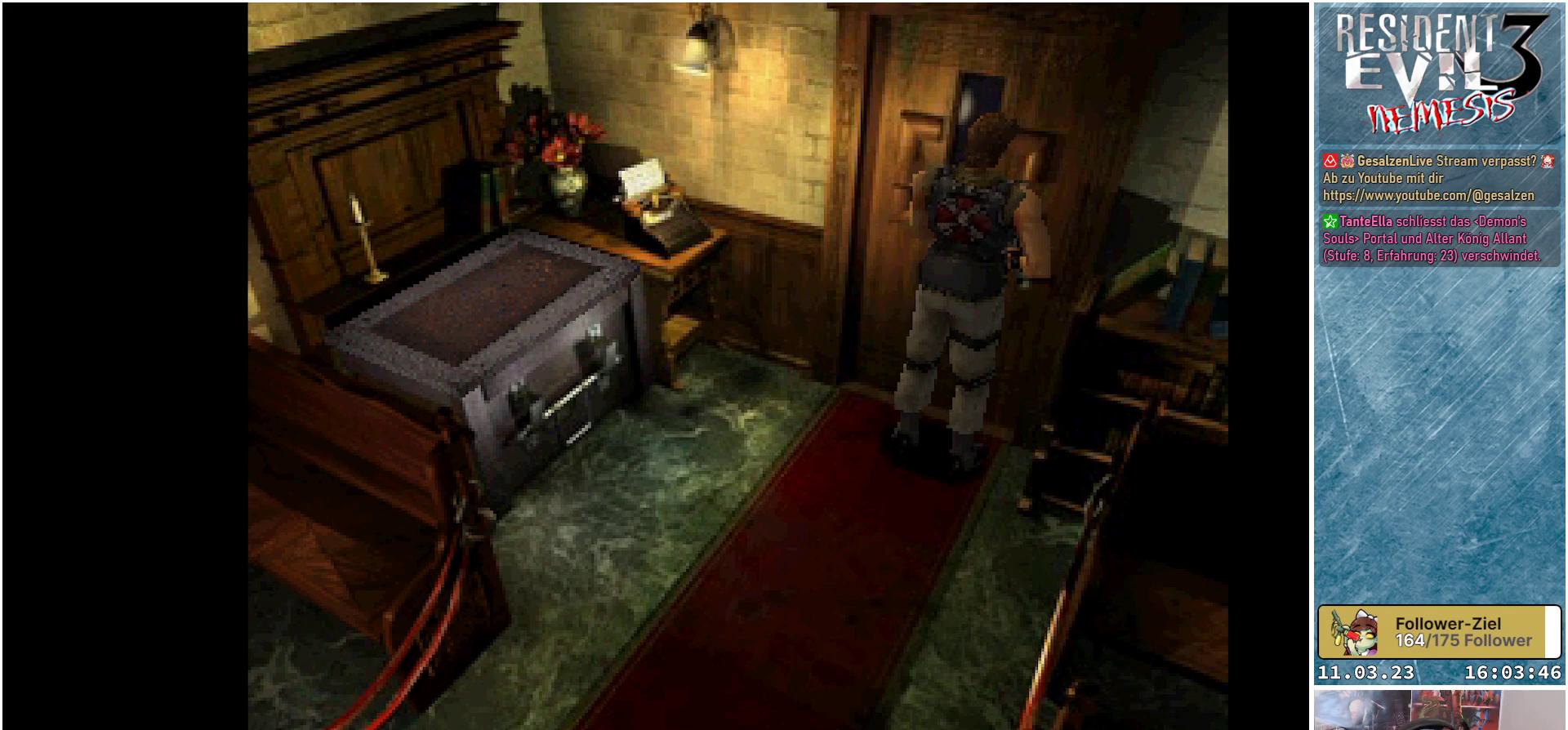
{"buttons": [], "left_stick": "center", "events": []}
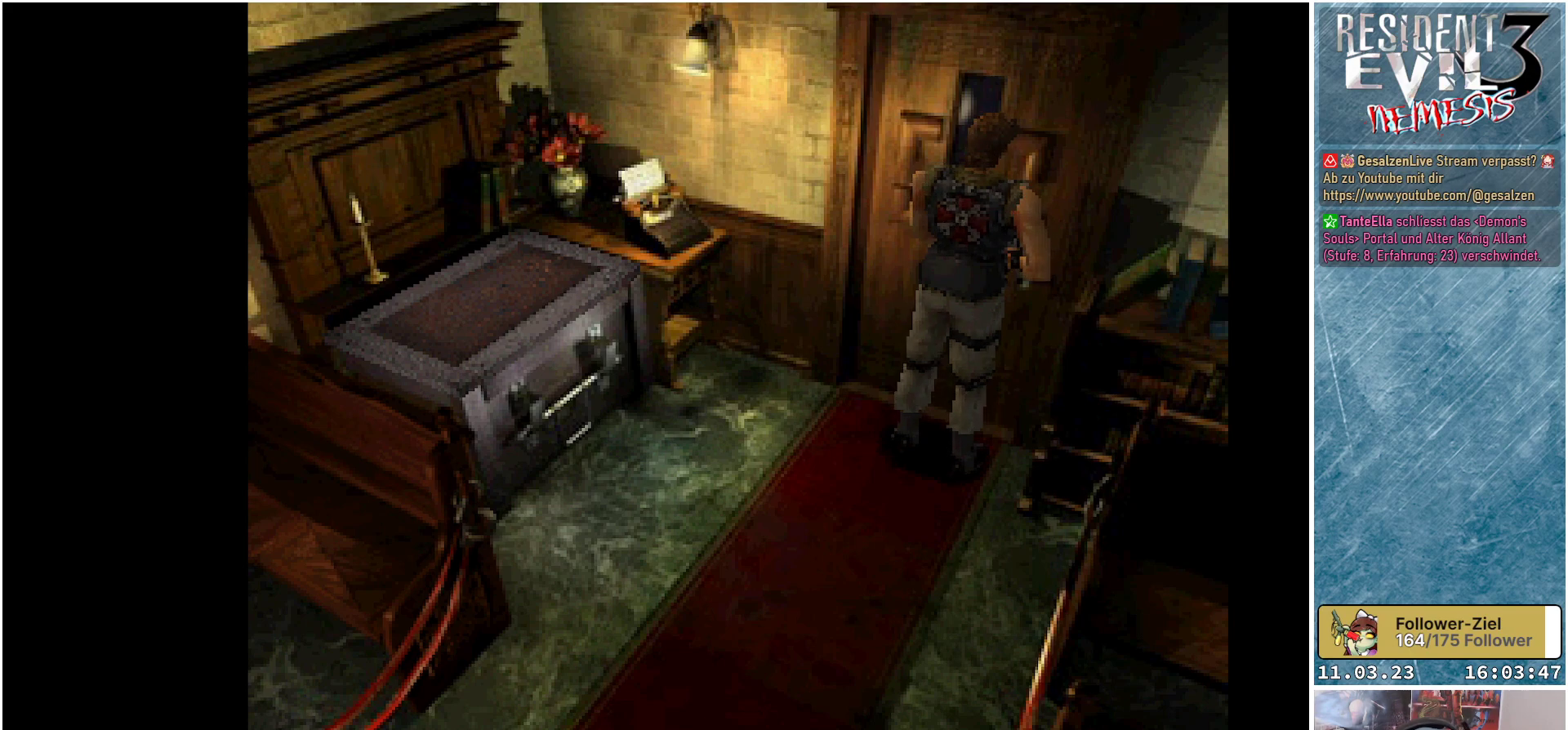
{"buttons": [], "left_stick": "center", "events": []}
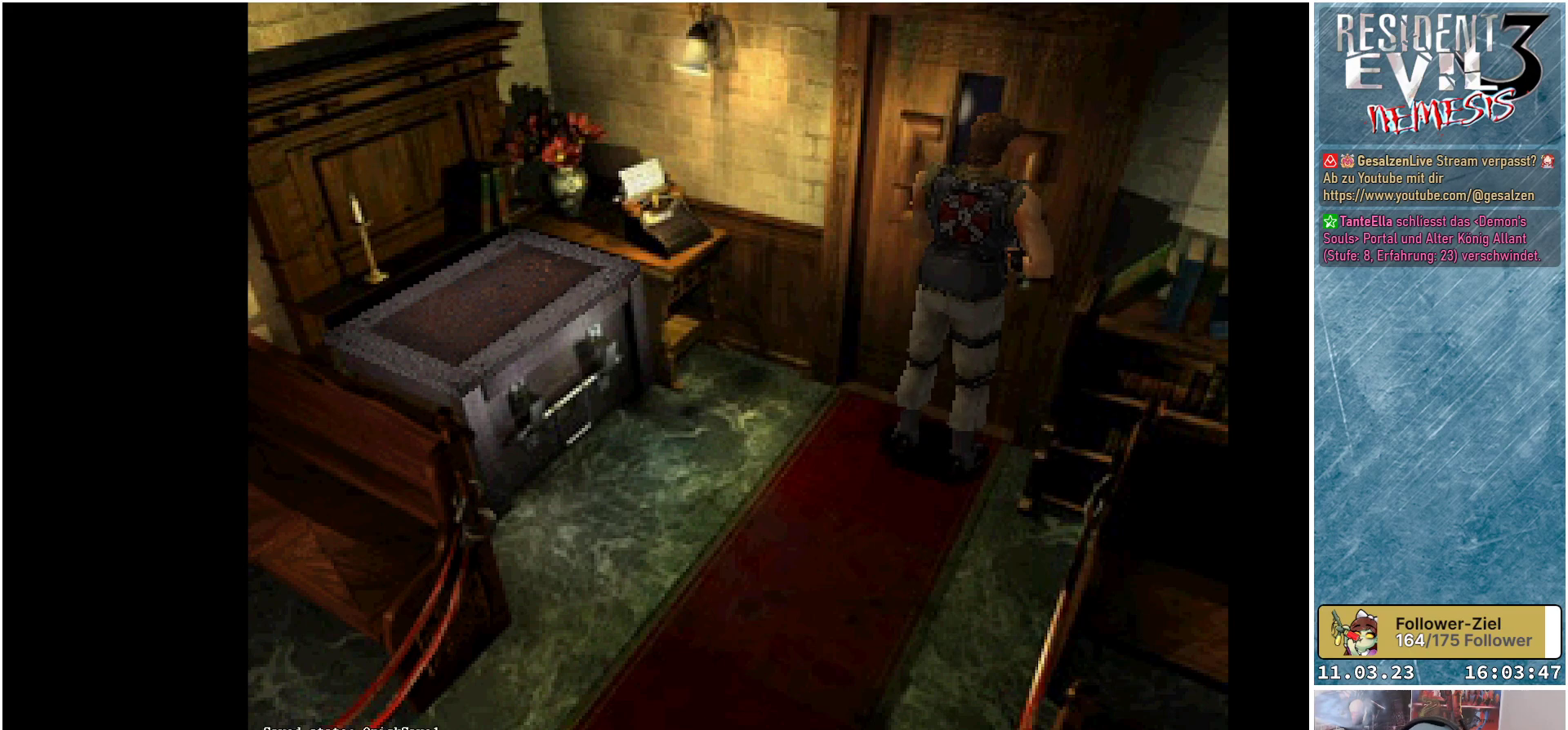
{"buttons": ["A"], "left_stick": "center", "events": [[367, "A", "down"]]}
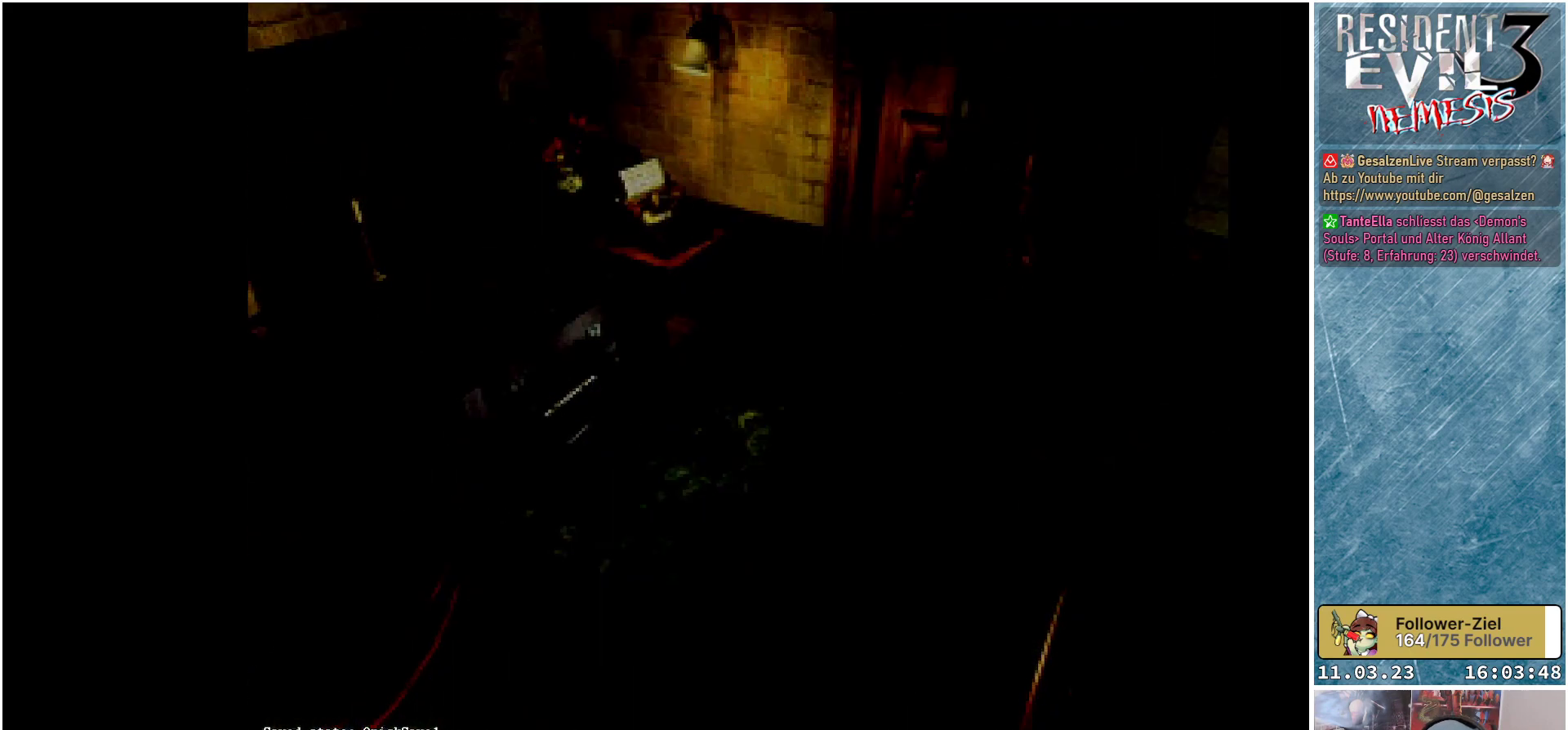
{"buttons": [], "left_stick": "center", "events": [[17, "A", "up"]]}